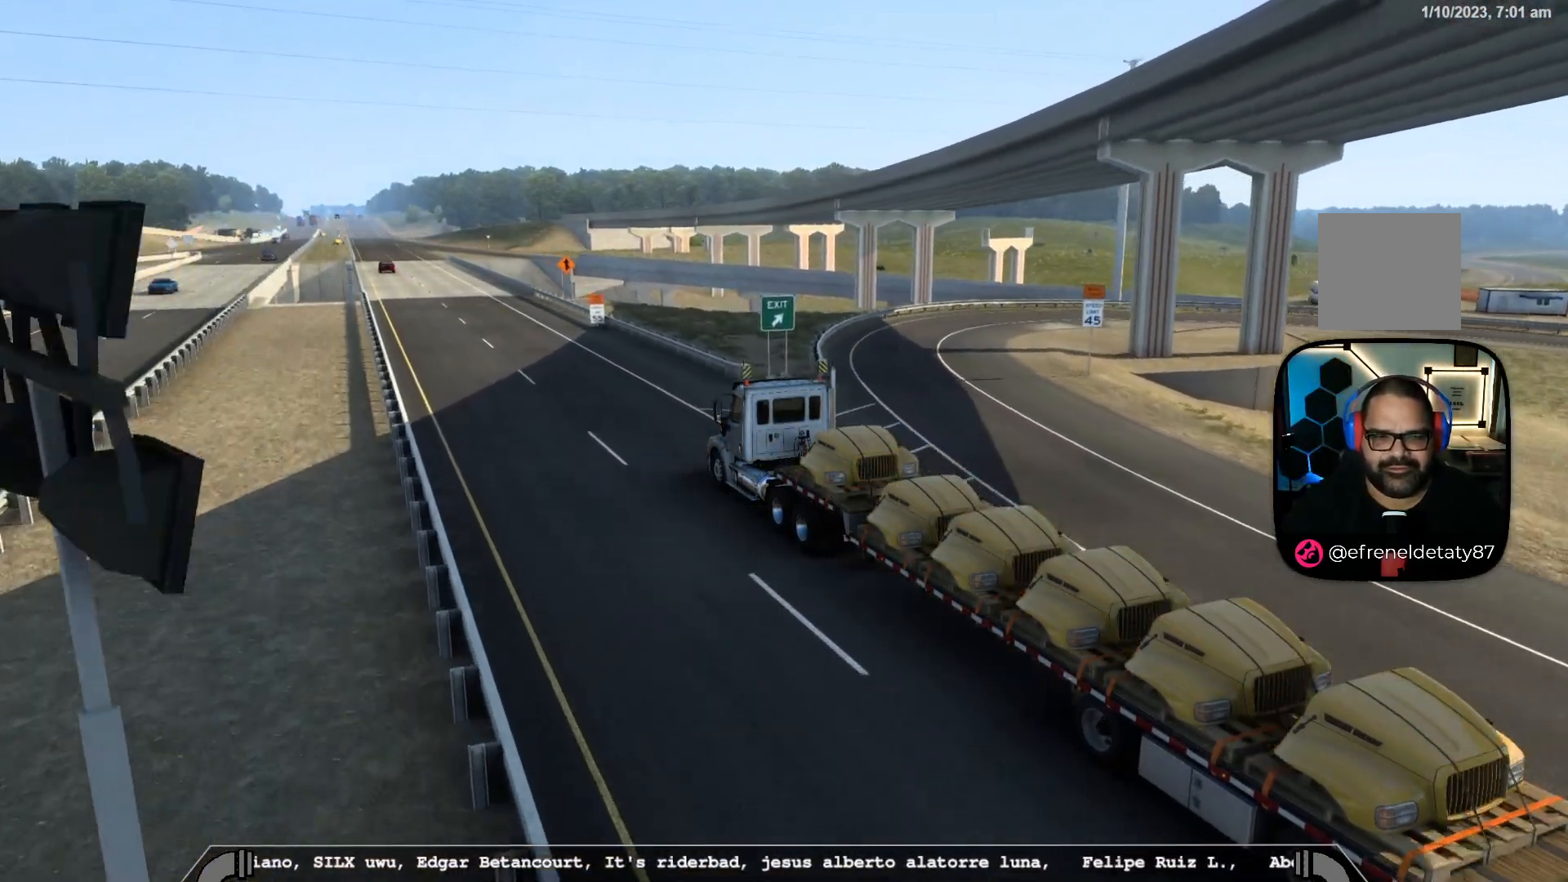
Gameplay with a controller (Xbox layout); each line is a JSON object with the inputs held at the frame after it. "events" lists button and stick changes between this image and that frame as [ms after this image, input, new state], when the widget could be followed in between.
{"buttons": ["R2"], "left_stick": "center", "right_stick": "center", "events": []}
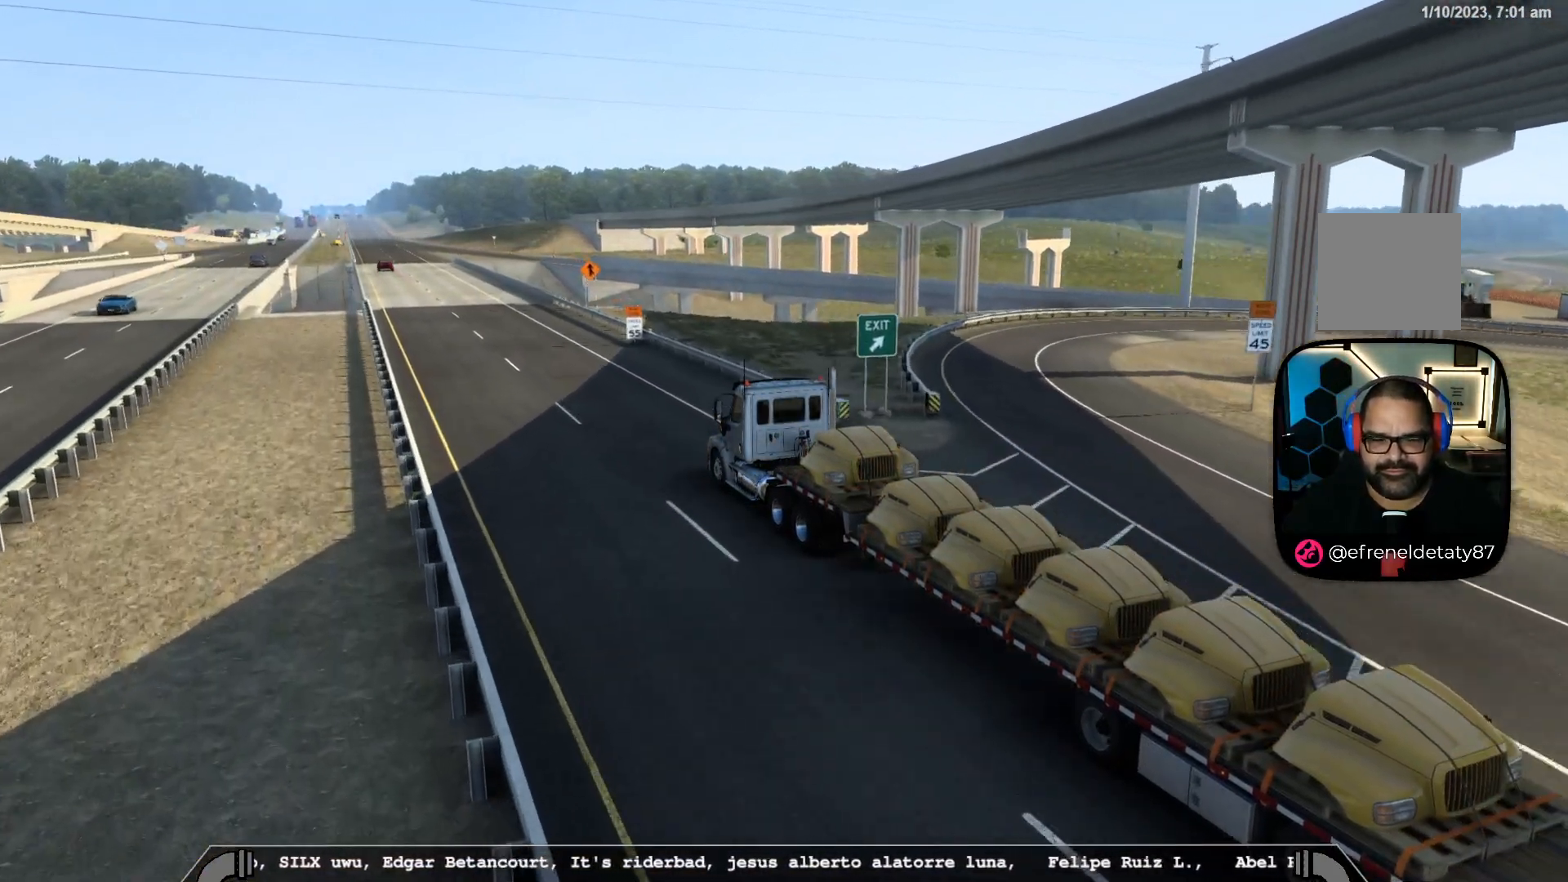
{"buttons": ["R2"], "left_stick": "center", "right_stick": "center", "events": []}
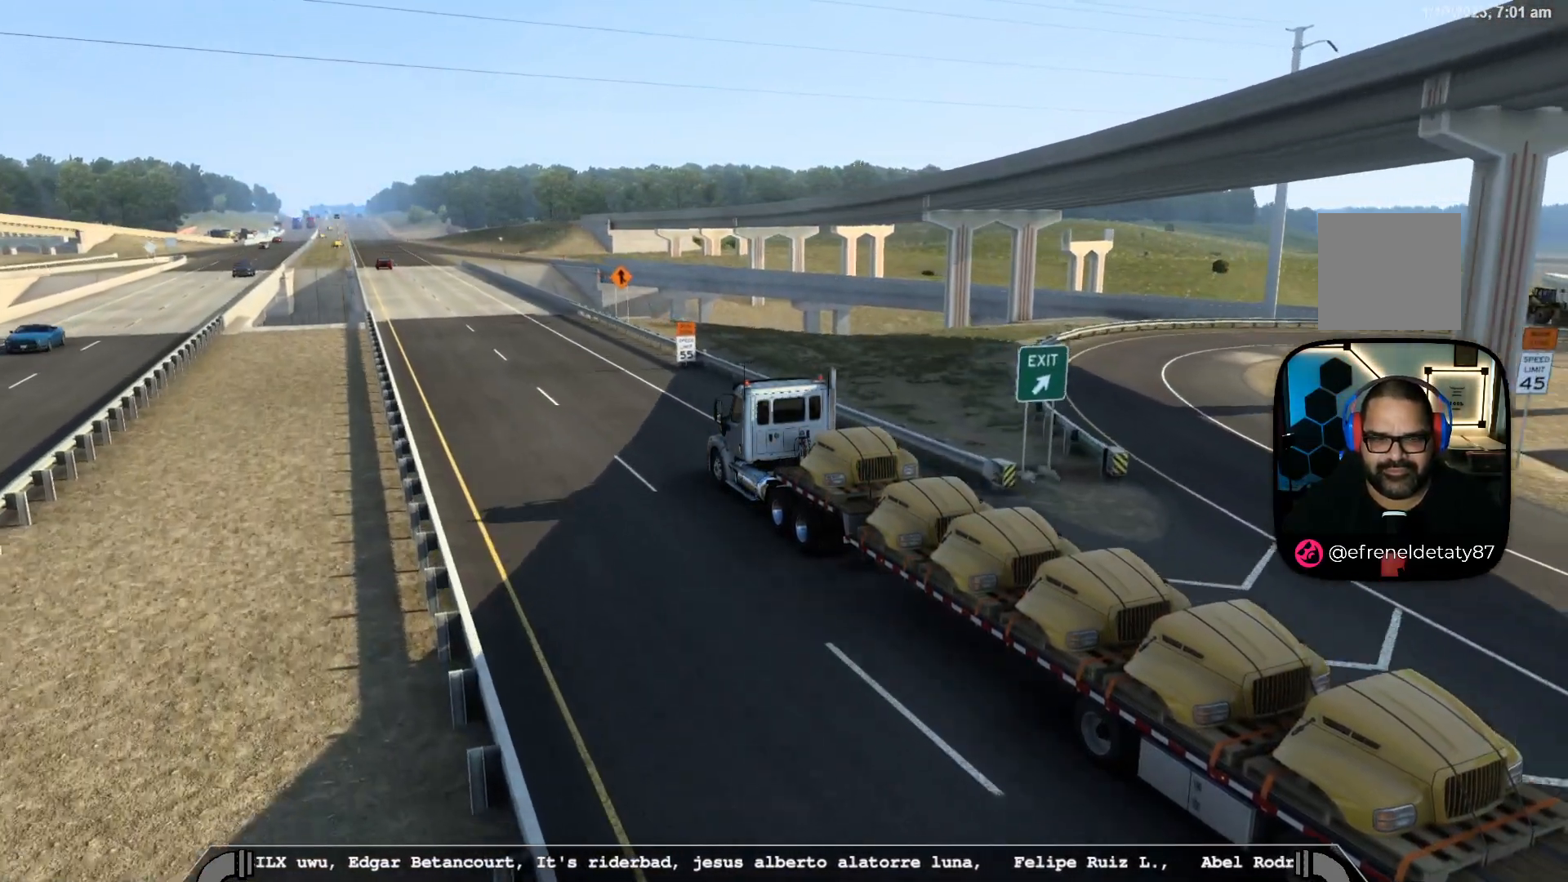
{"buttons": ["R2"], "left_stick": "center", "right_stick": "center", "events": []}
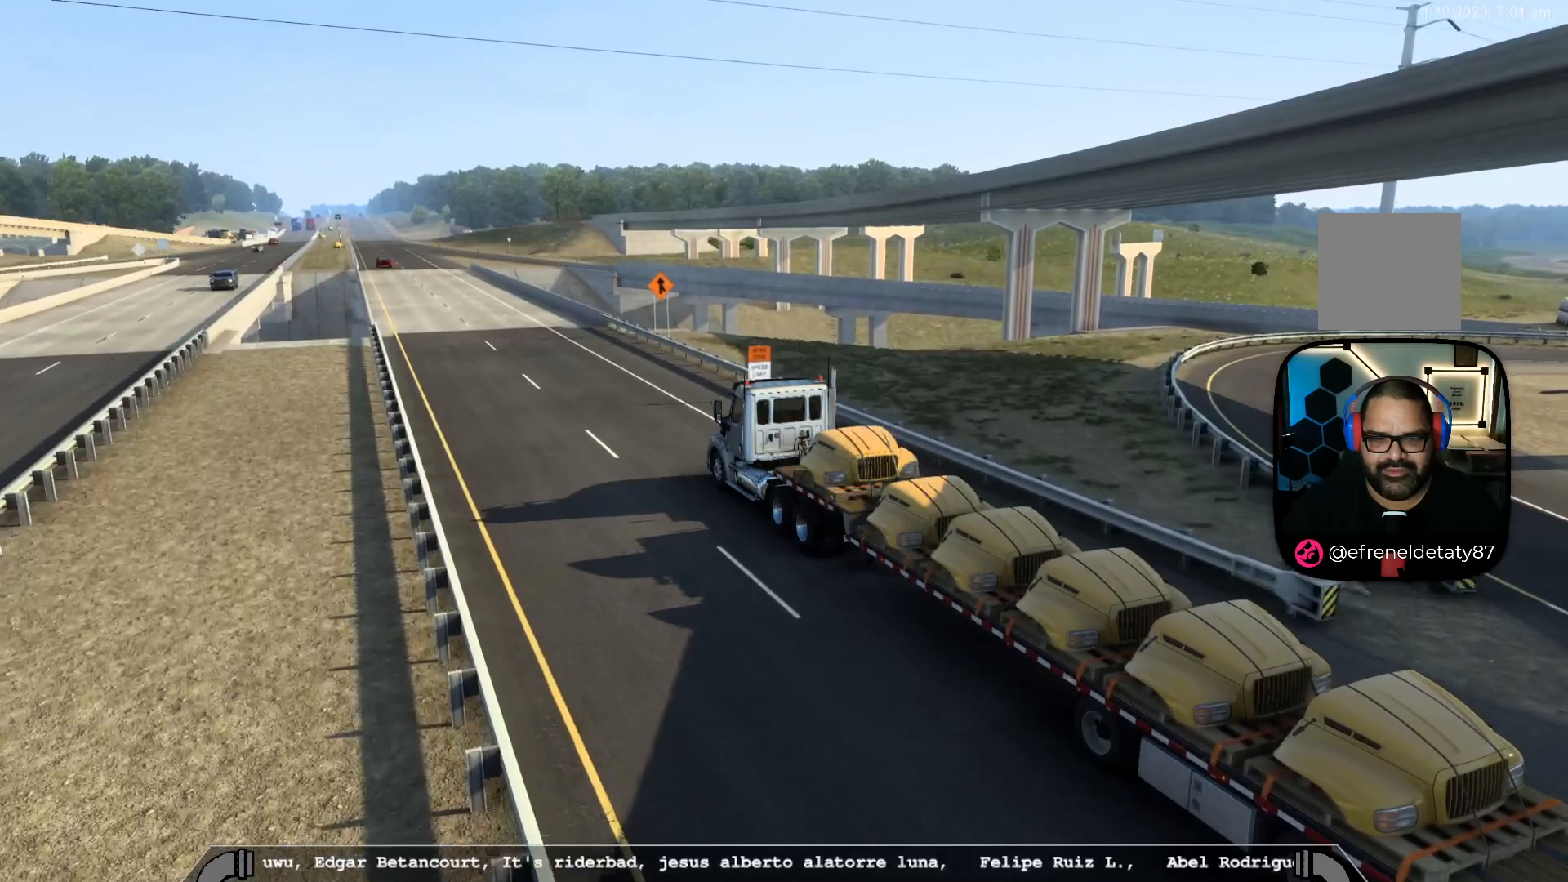
{"buttons": ["R2"], "left_stick": "center", "right_stick": "center", "events": []}
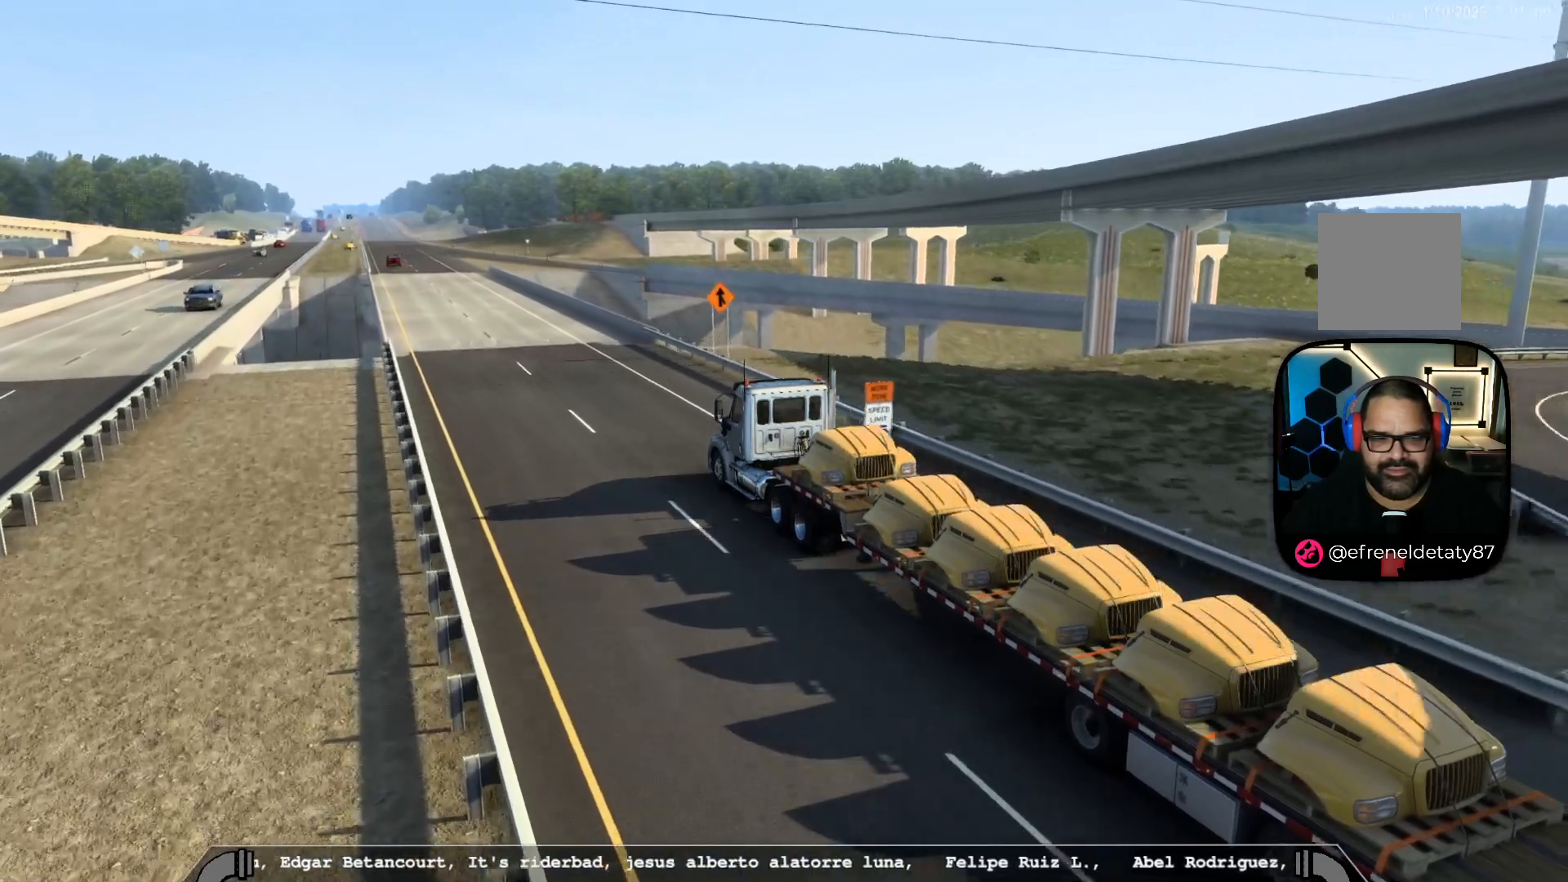
{"buttons": ["R2"], "left_stick": "center", "right_stick": "center", "events": []}
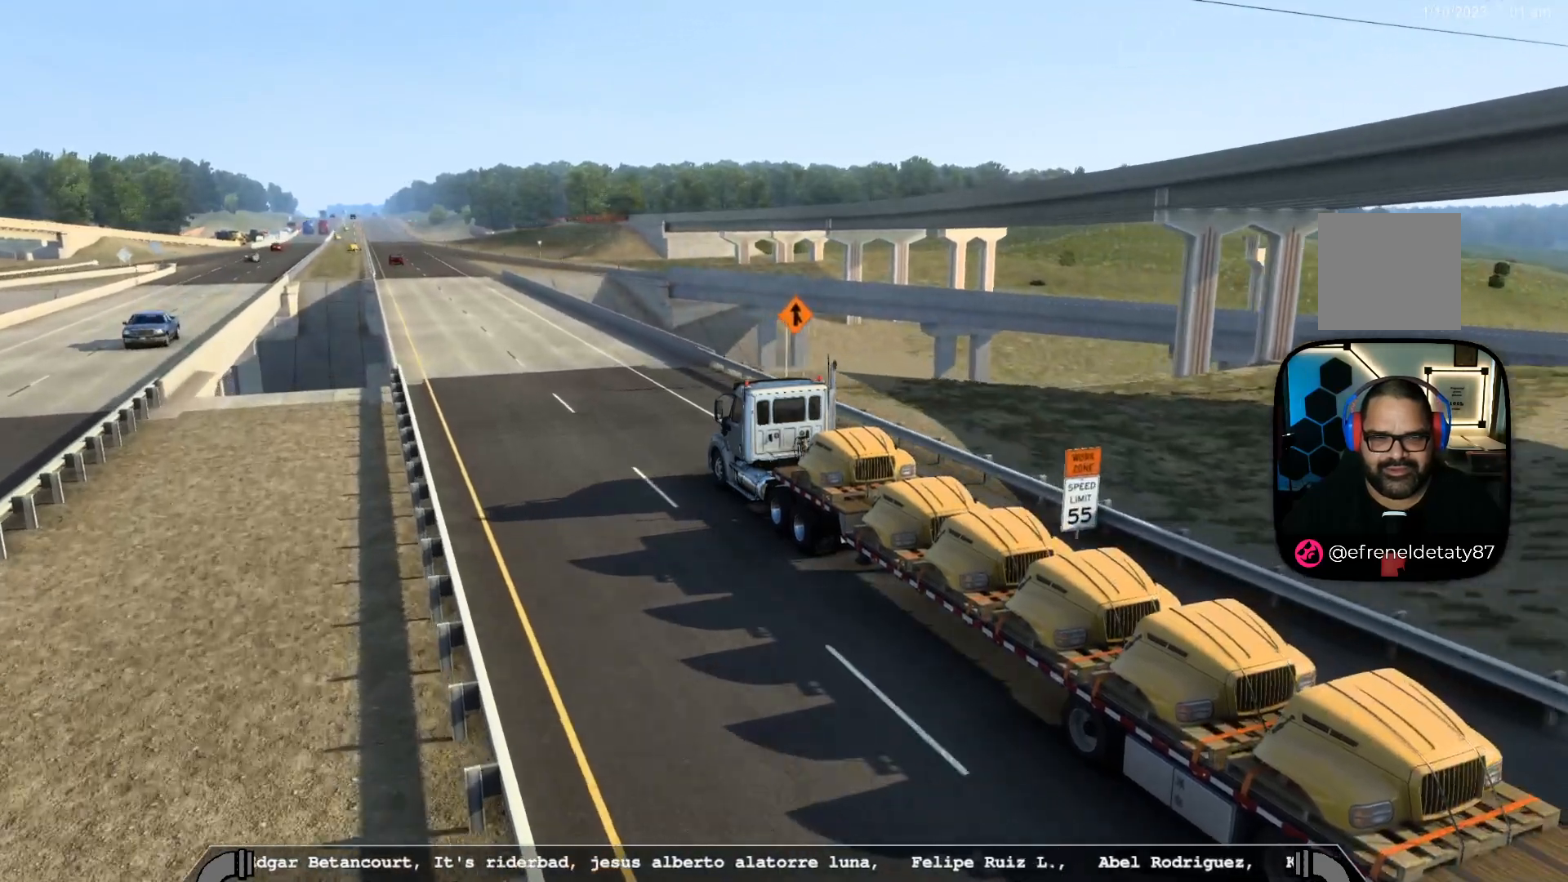
{"buttons": ["R2"], "left_stick": "center", "right_stick": "left", "events": [[100, "right_stick", "left"]]}
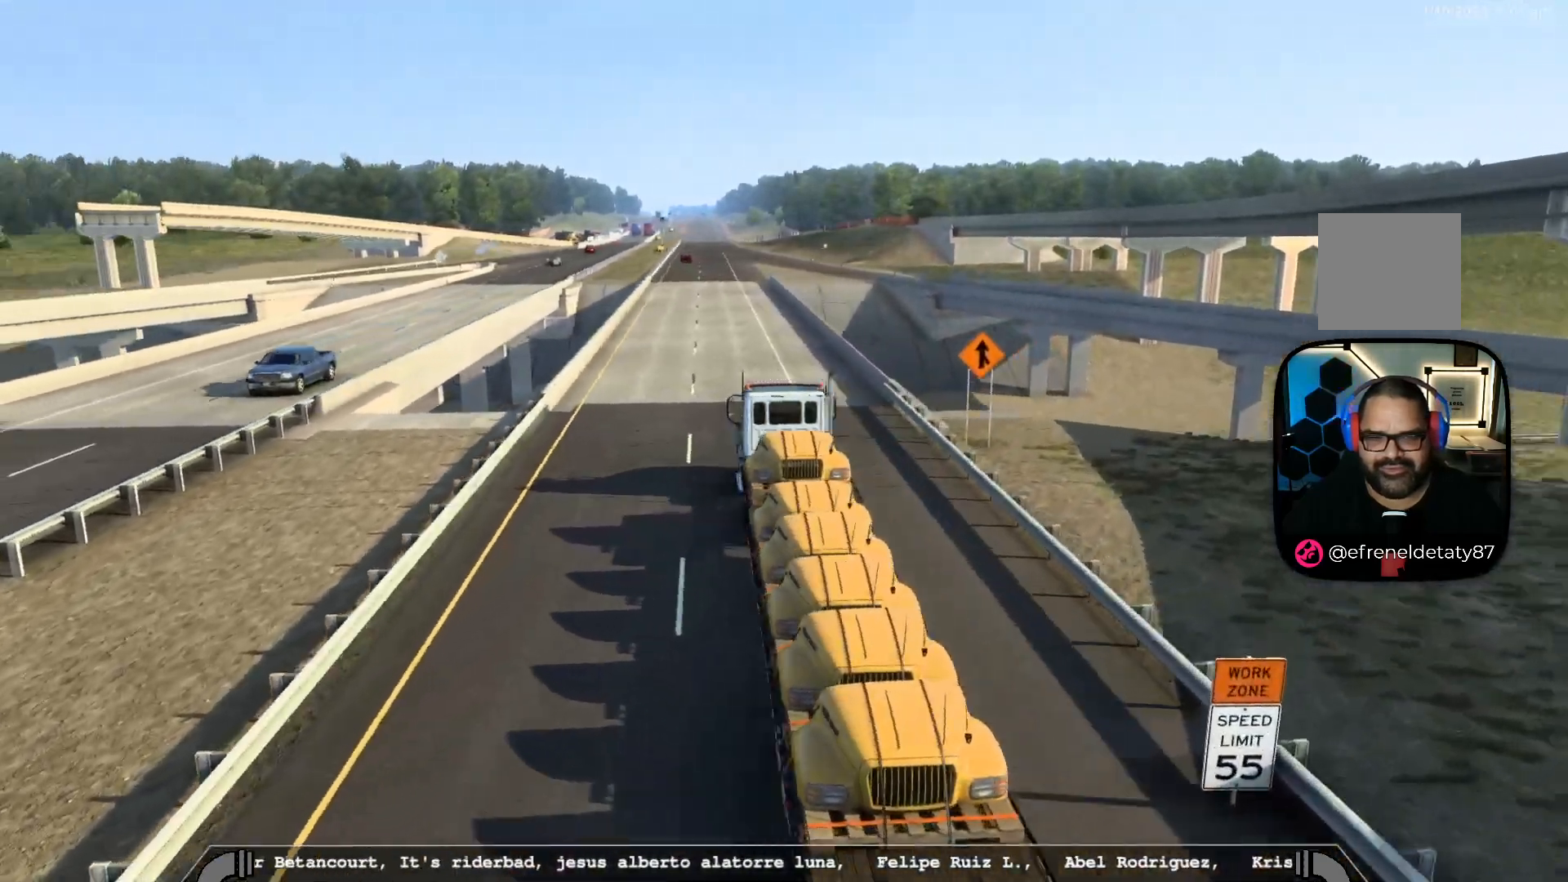
{"buttons": ["R2"], "left_stick": "center", "right_stick": "center", "events": [[33, "right_stick", "center"]]}
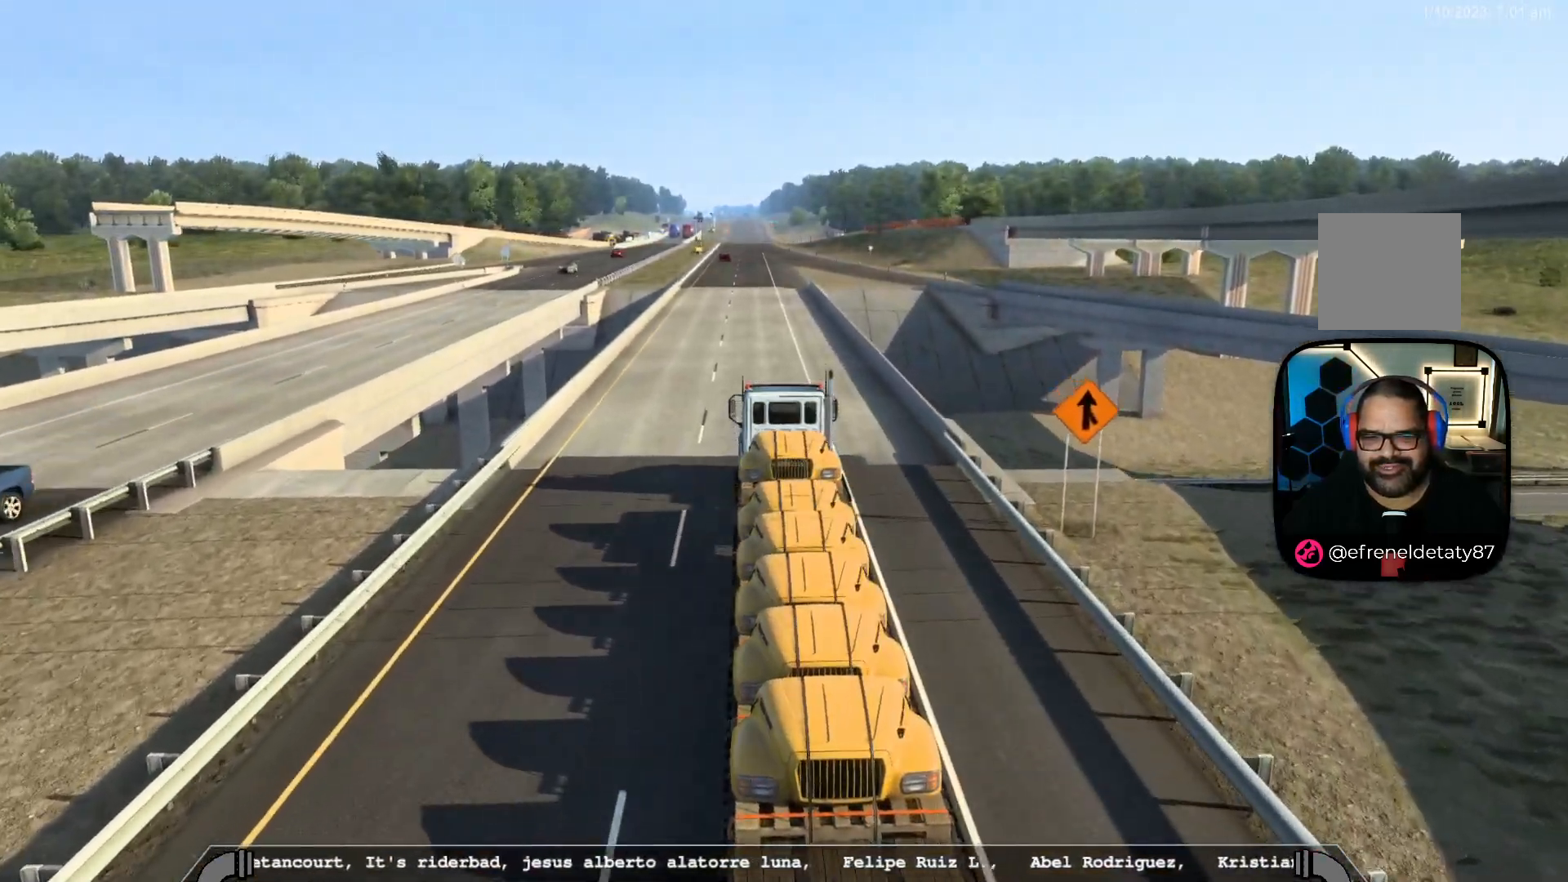
{"buttons": ["R2"], "left_stick": "center", "right_stick": "center", "events": []}
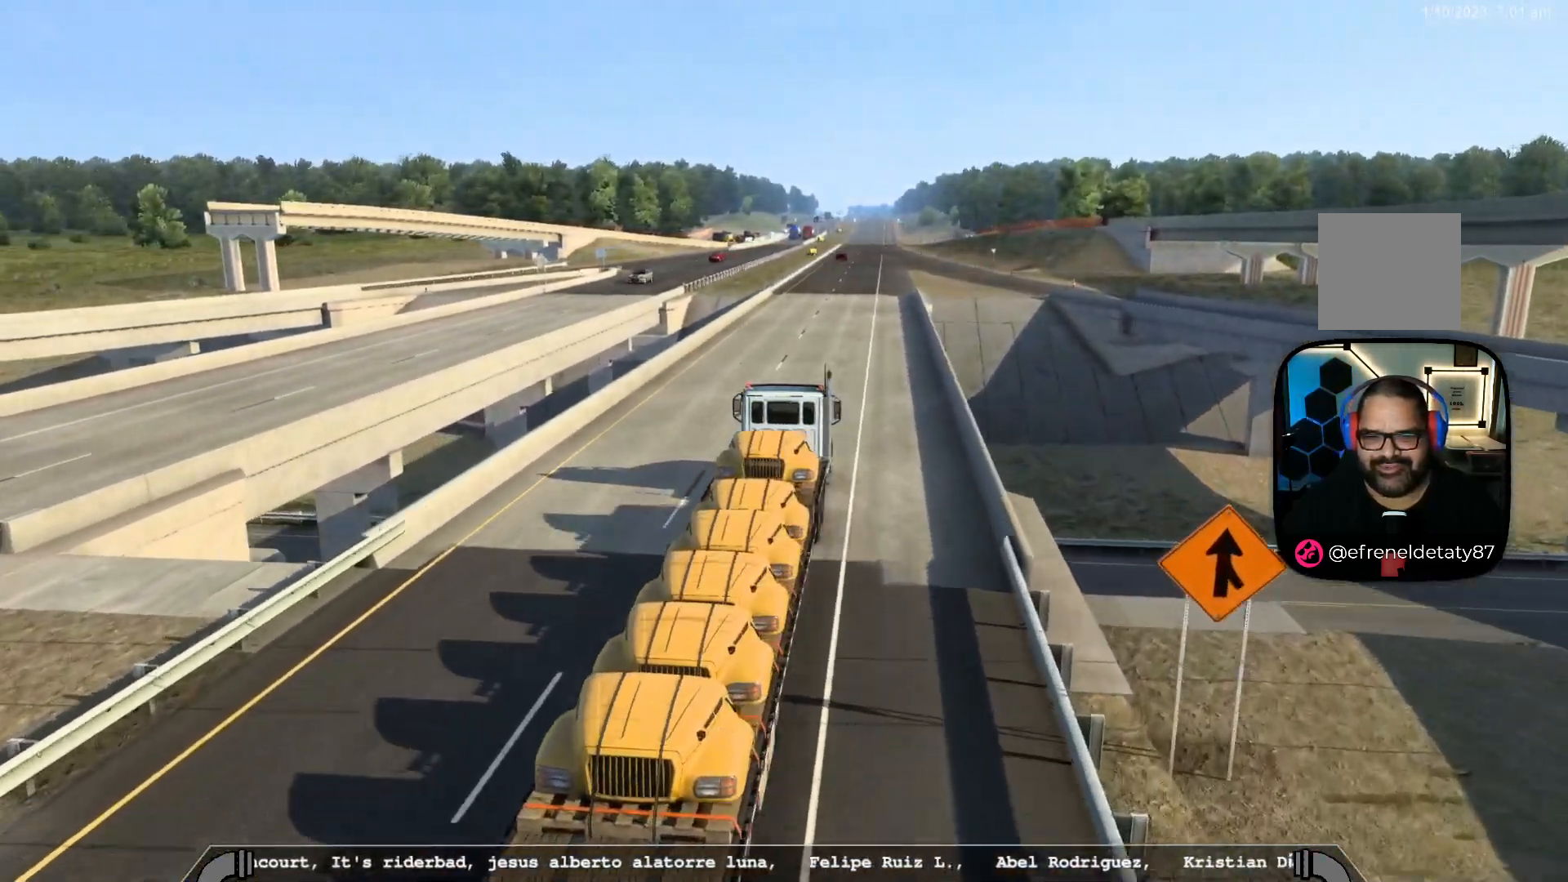
{"buttons": ["R2"], "left_stick": "center", "right_stick": "center", "events": []}
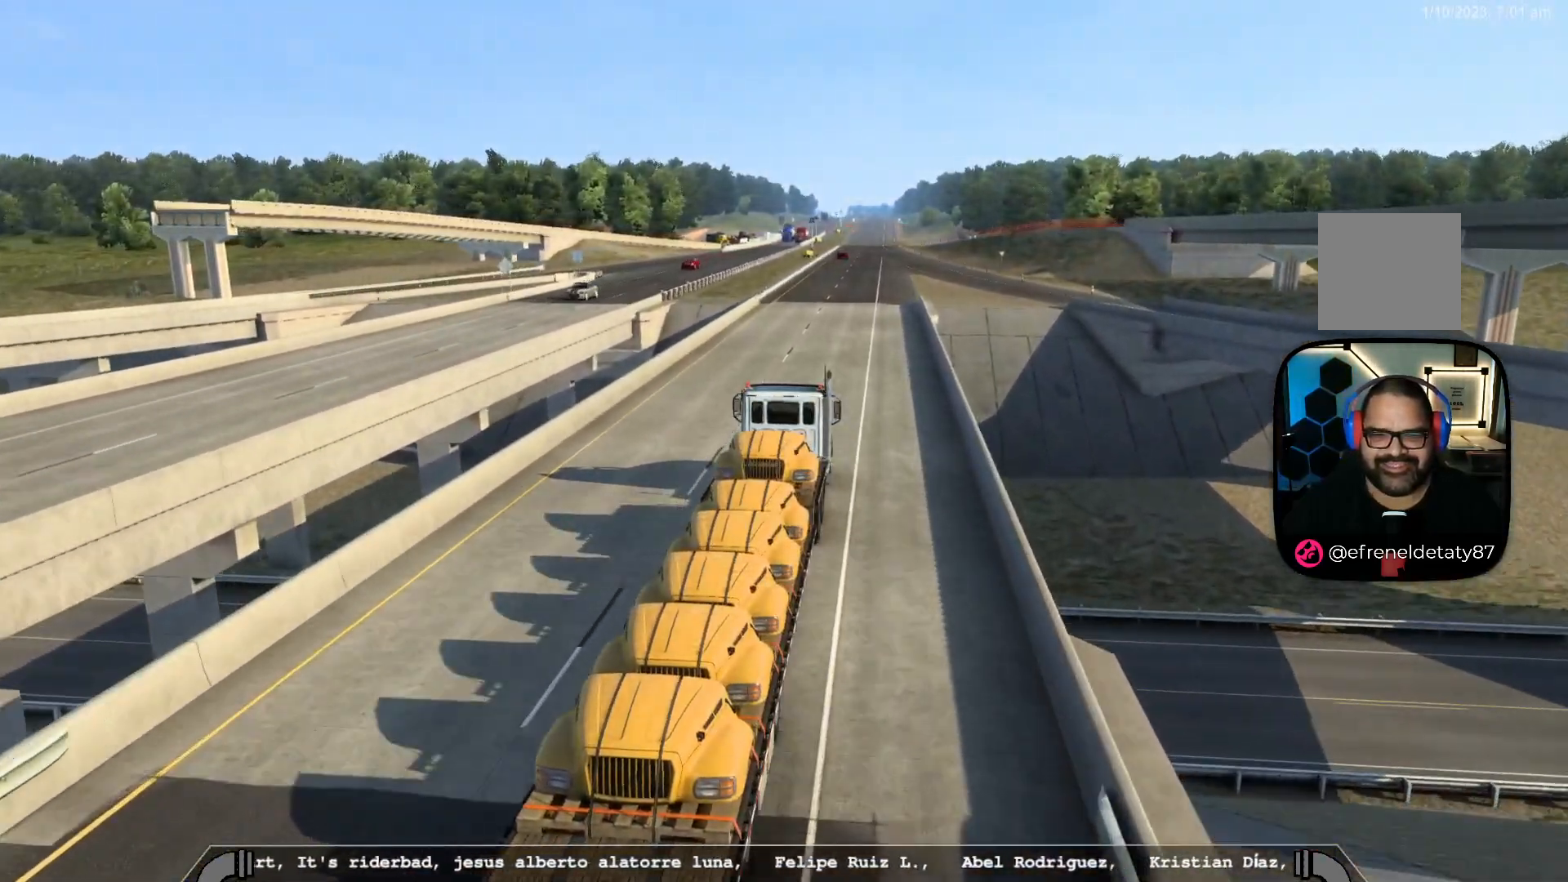
{"buttons": ["R2"], "left_stick": "center", "right_stick": "center", "events": []}
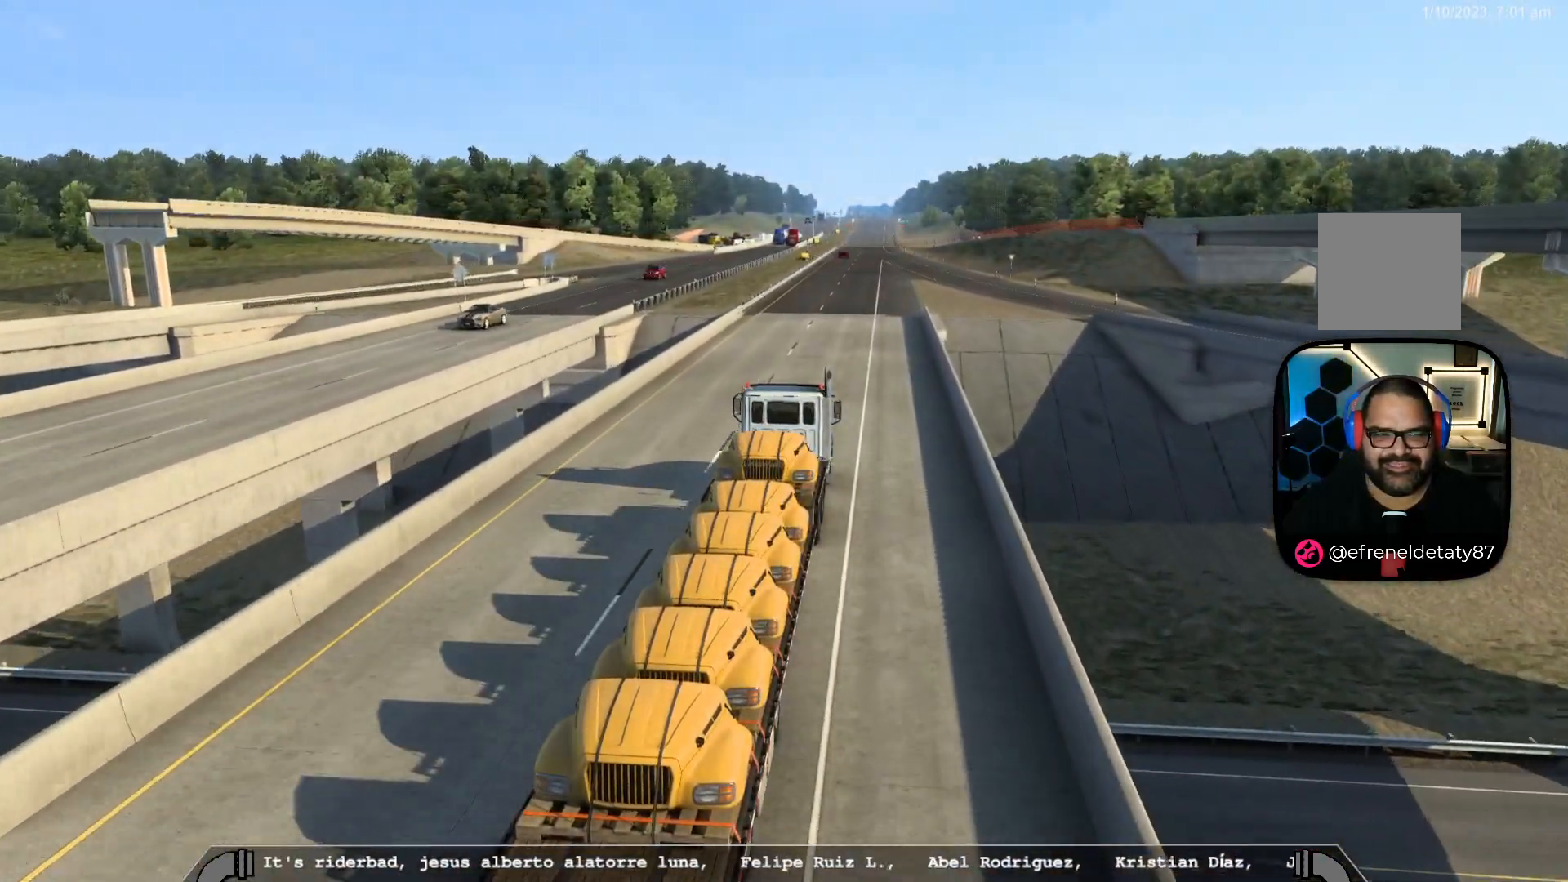
{"buttons": ["R2"], "left_stick": "center", "right_stick": "center", "events": []}
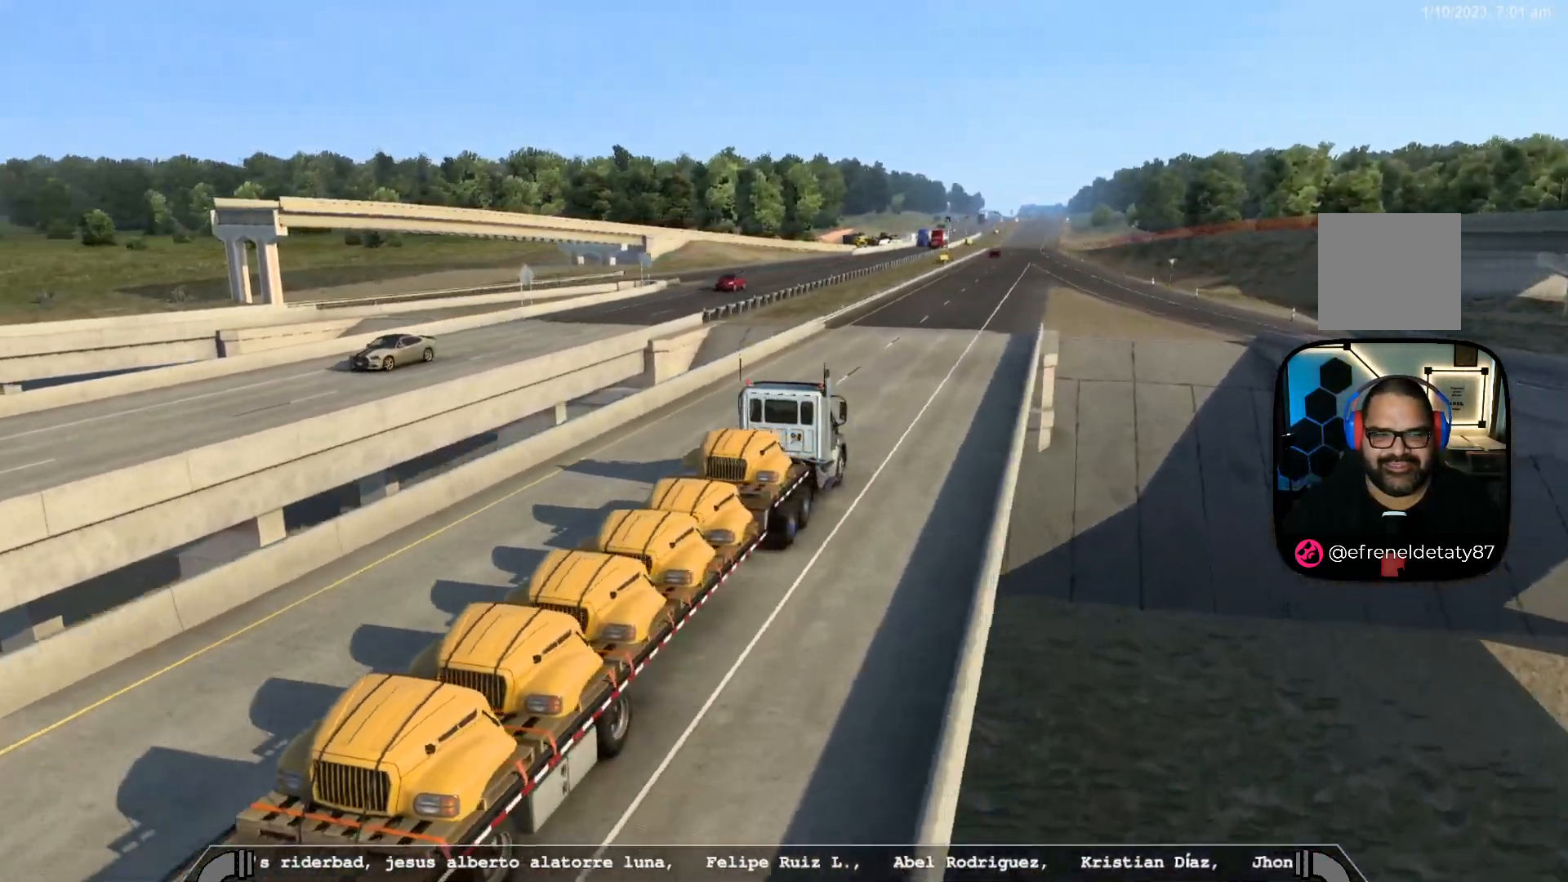
{"buttons": ["R2"], "left_stick": "center", "right_stick": "center", "events": []}
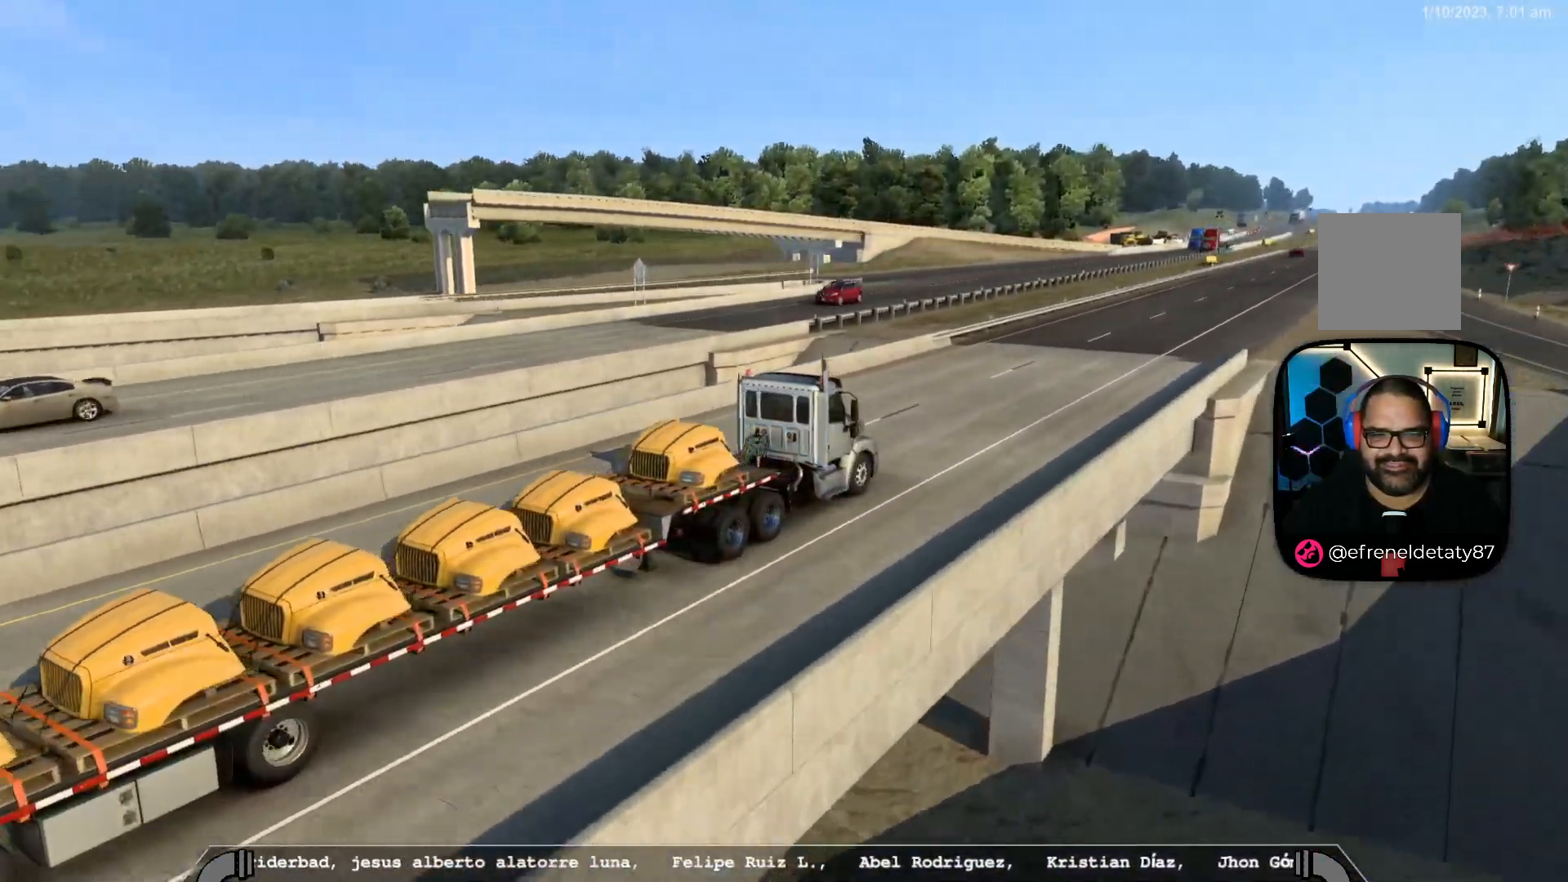
{"buttons": ["R2"], "left_stick": "center", "right_stick": "center", "events": [[200, "right_stick", "left"], [400, "right_stick", "center"]]}
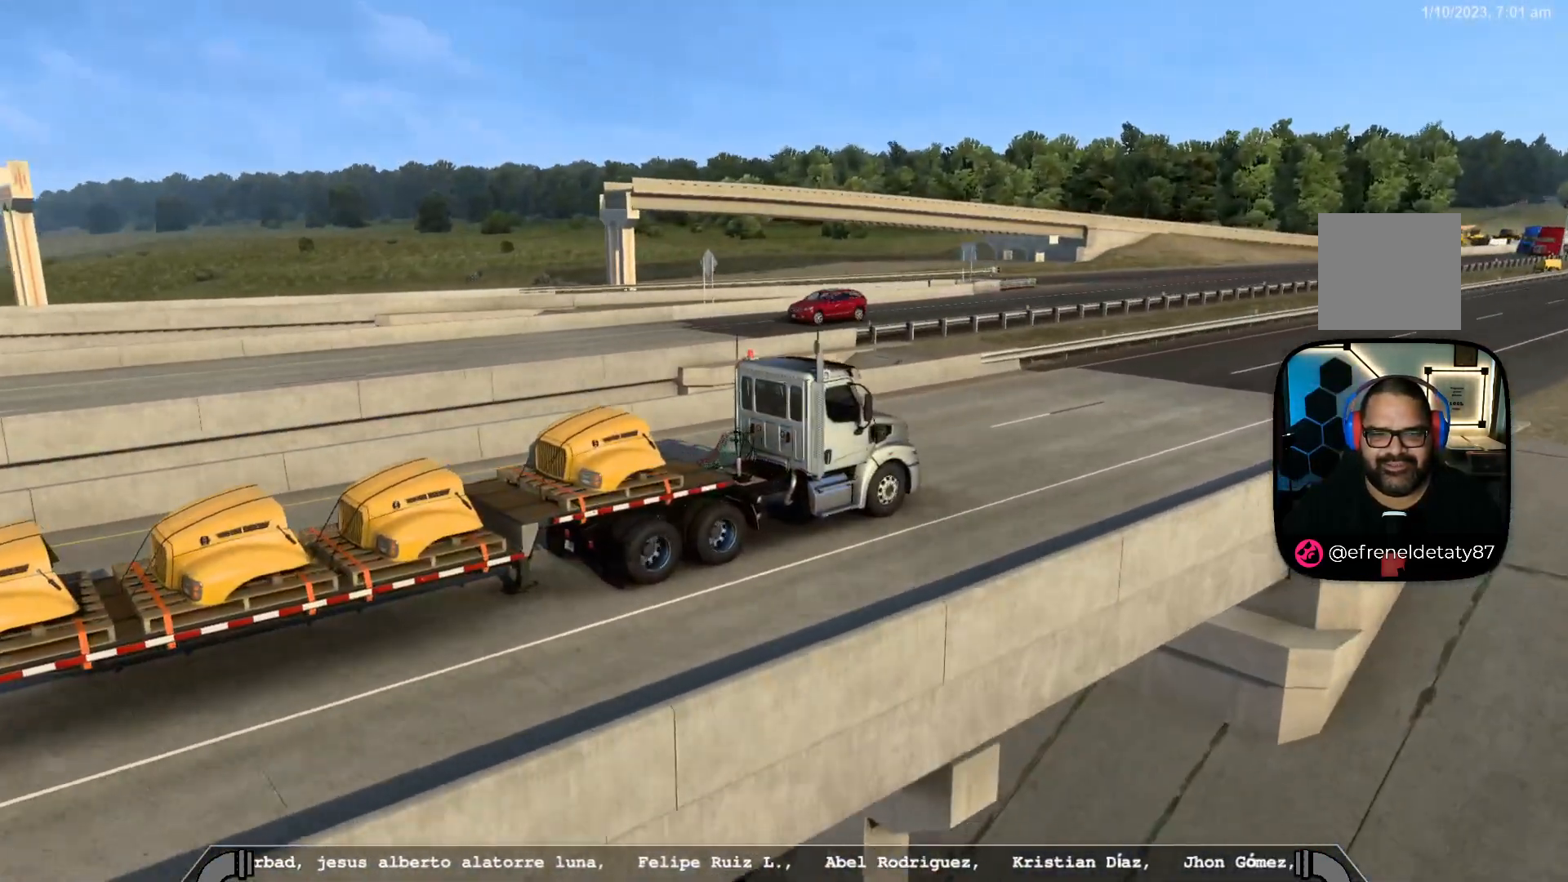
{"buttons": ["L2", "R2"], "left_stick": "center", "right_stick": "center", "events": [[233, "L2", "down"]]}
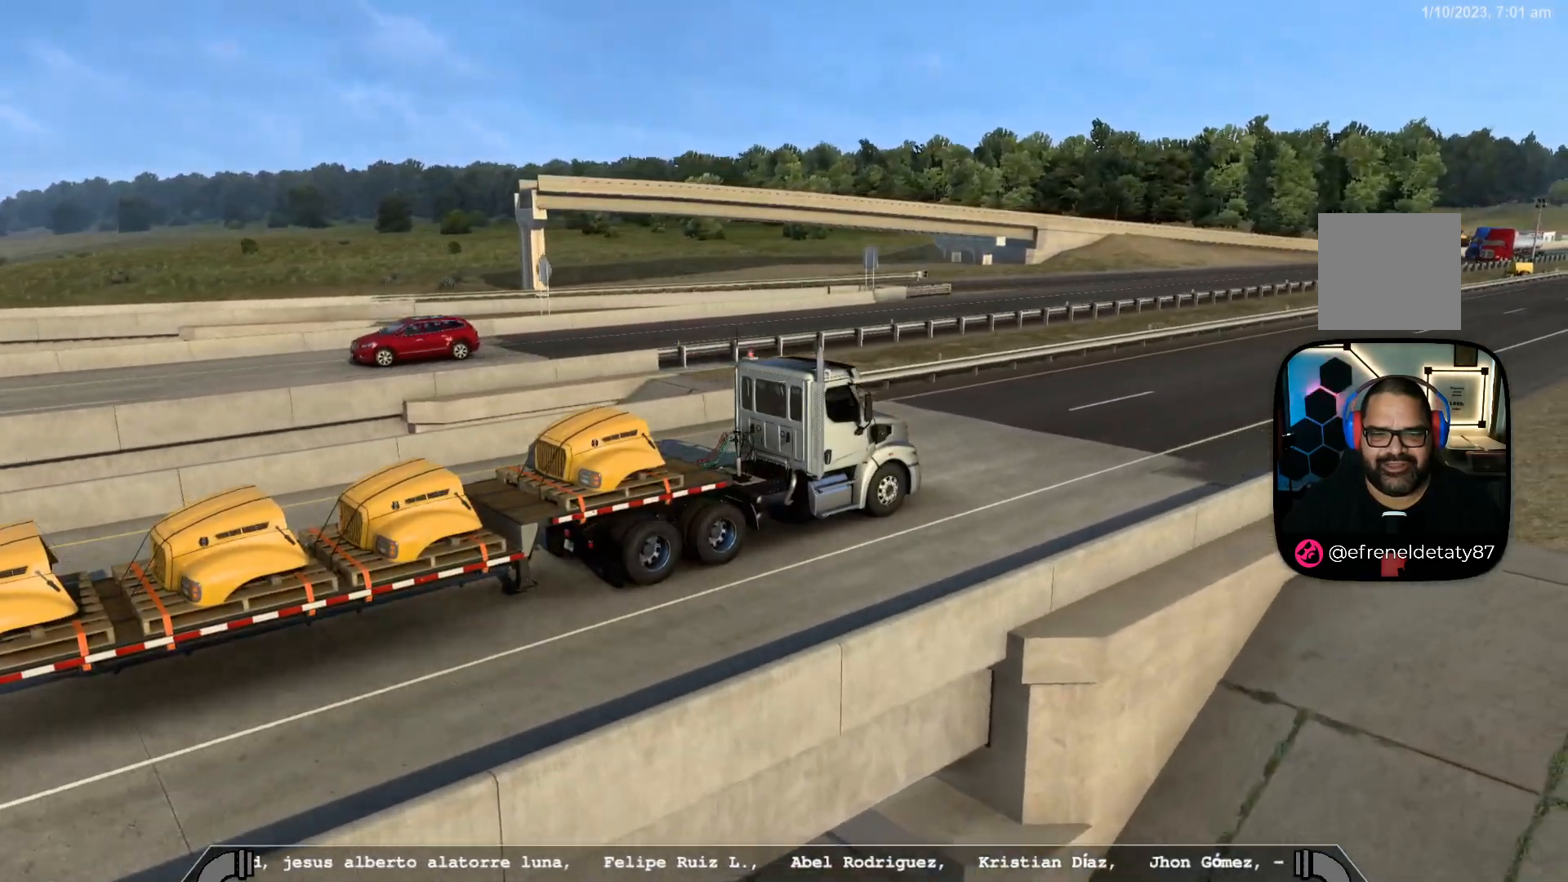
{"buttons": ["R2"], "left_stick": "center", "right_stick": "right", "events": [[67, "L2", "up"], [133, "right_stick", "right"]]}
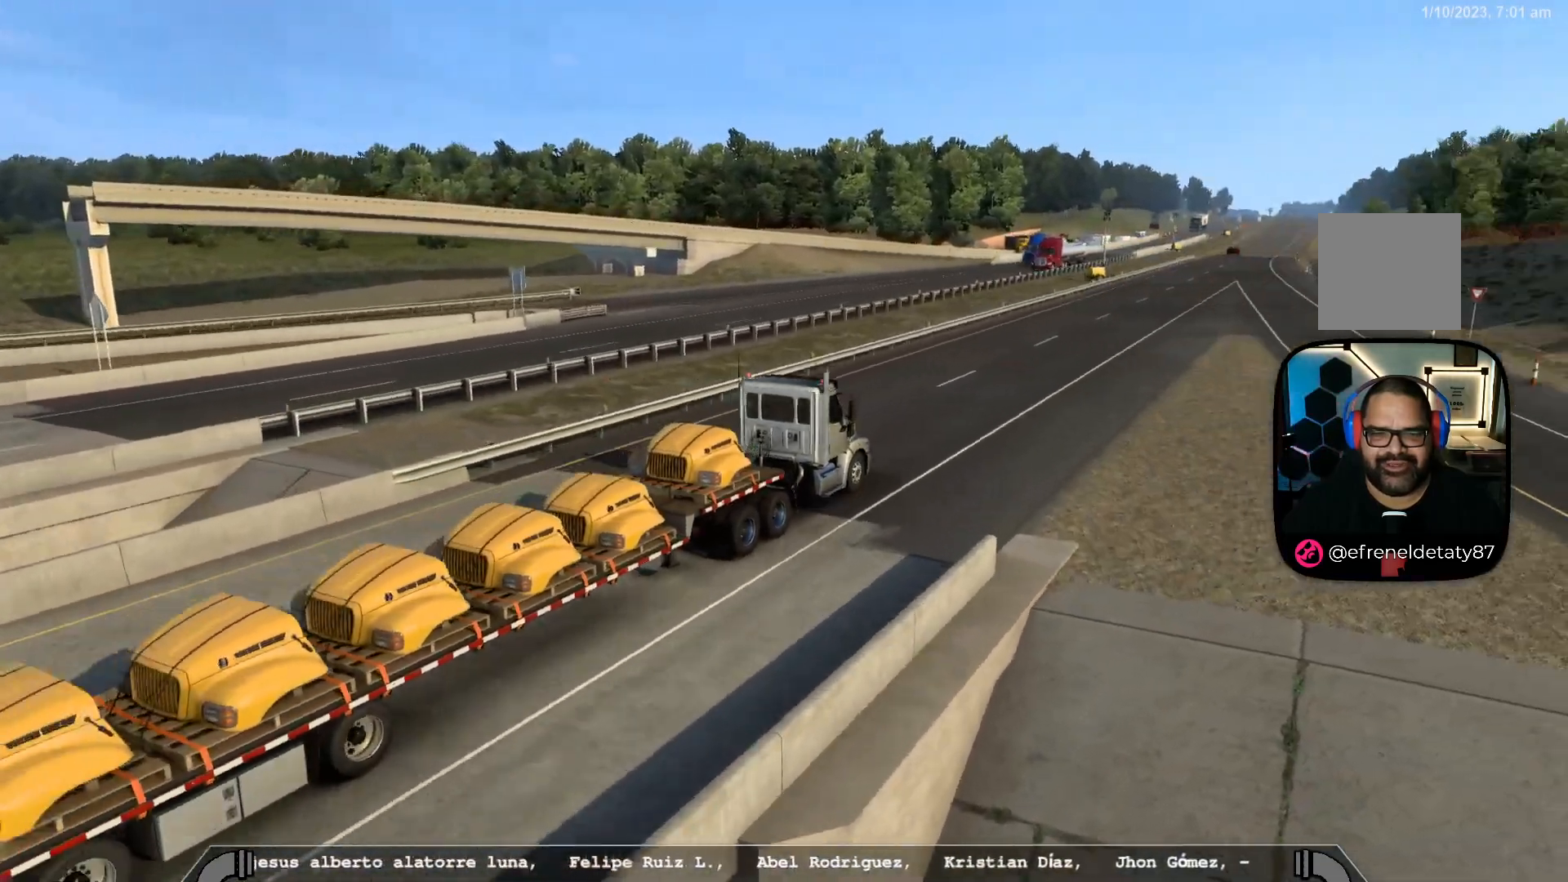
{"buttons": ["R2"], "left_stick": "center", "right_stick": "right", "events": []}
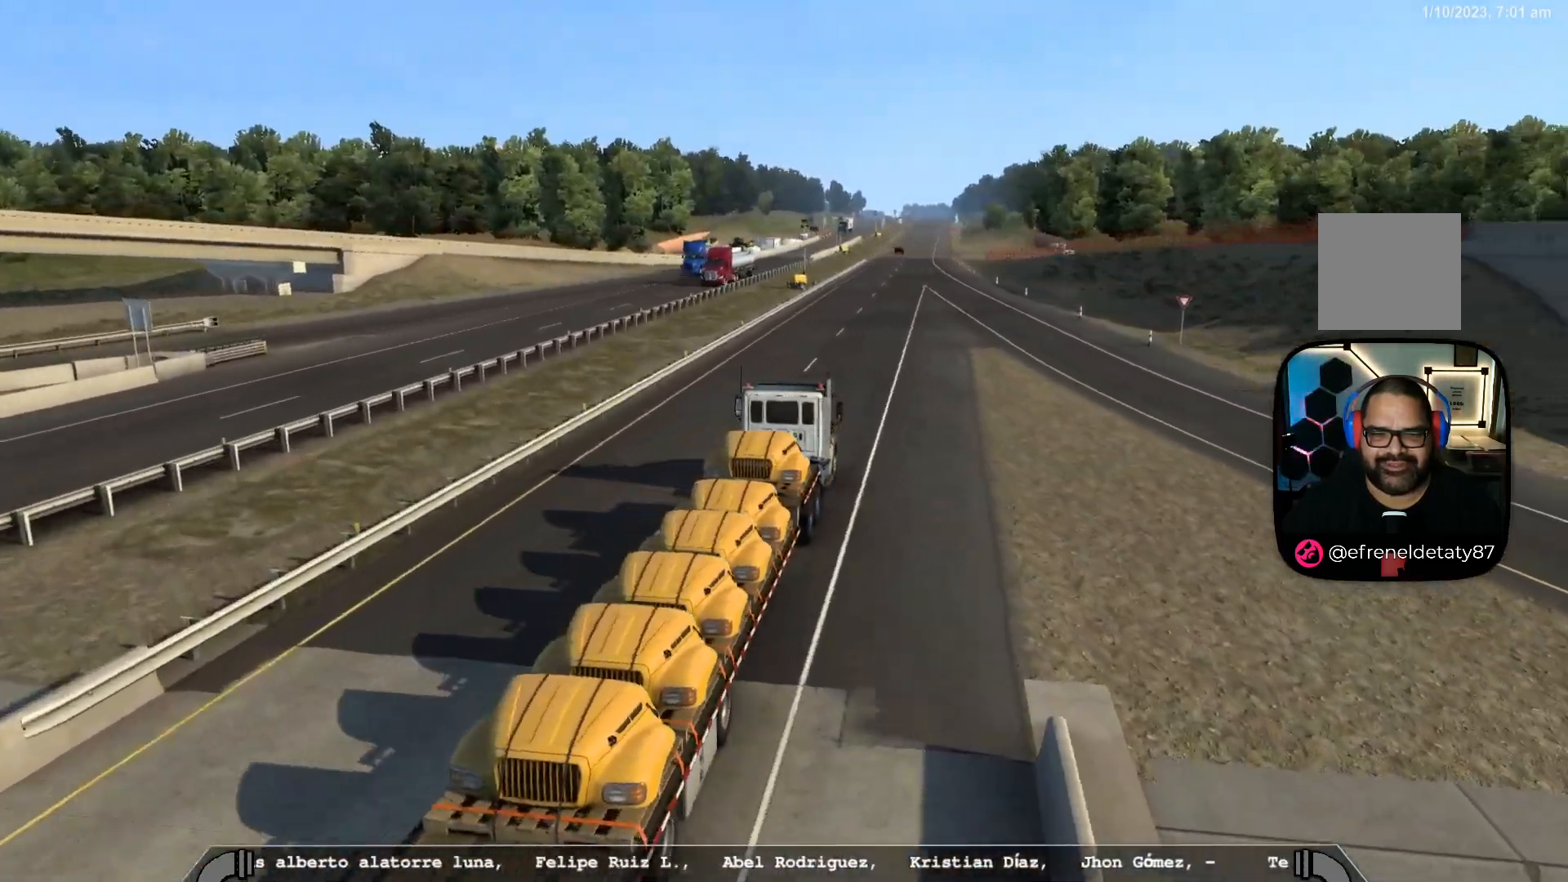
{"buttons": ["R2"], "left_stick": "center", "right_stick": "right", "events": []}
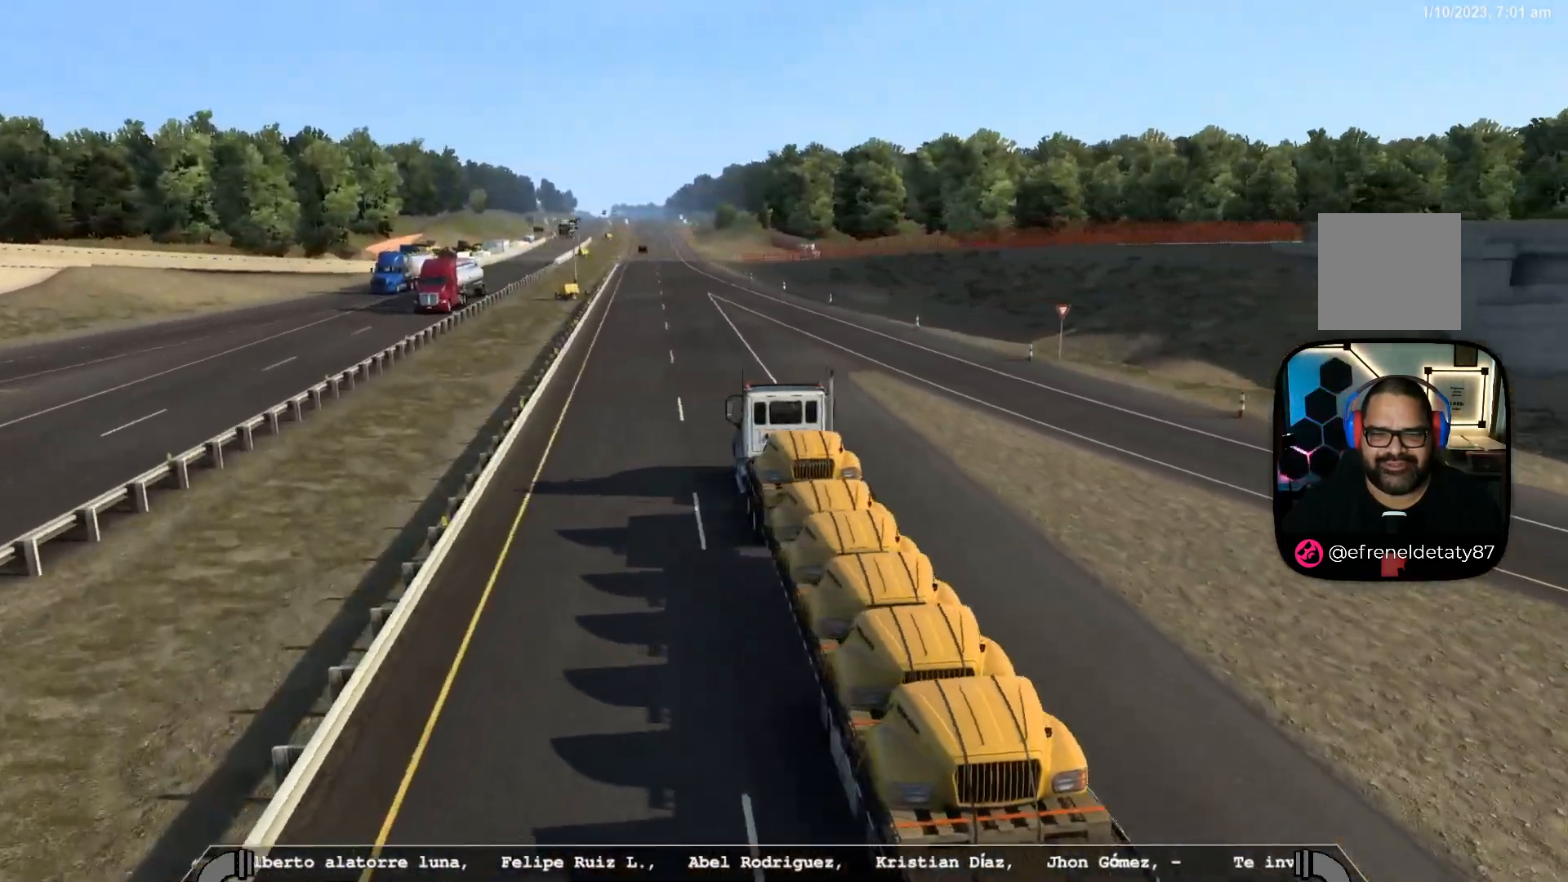
{"buttons": ["R2"], "left_stick": "center", "right_stick": "center", "events": [[50, "right_stick", "center"]]}
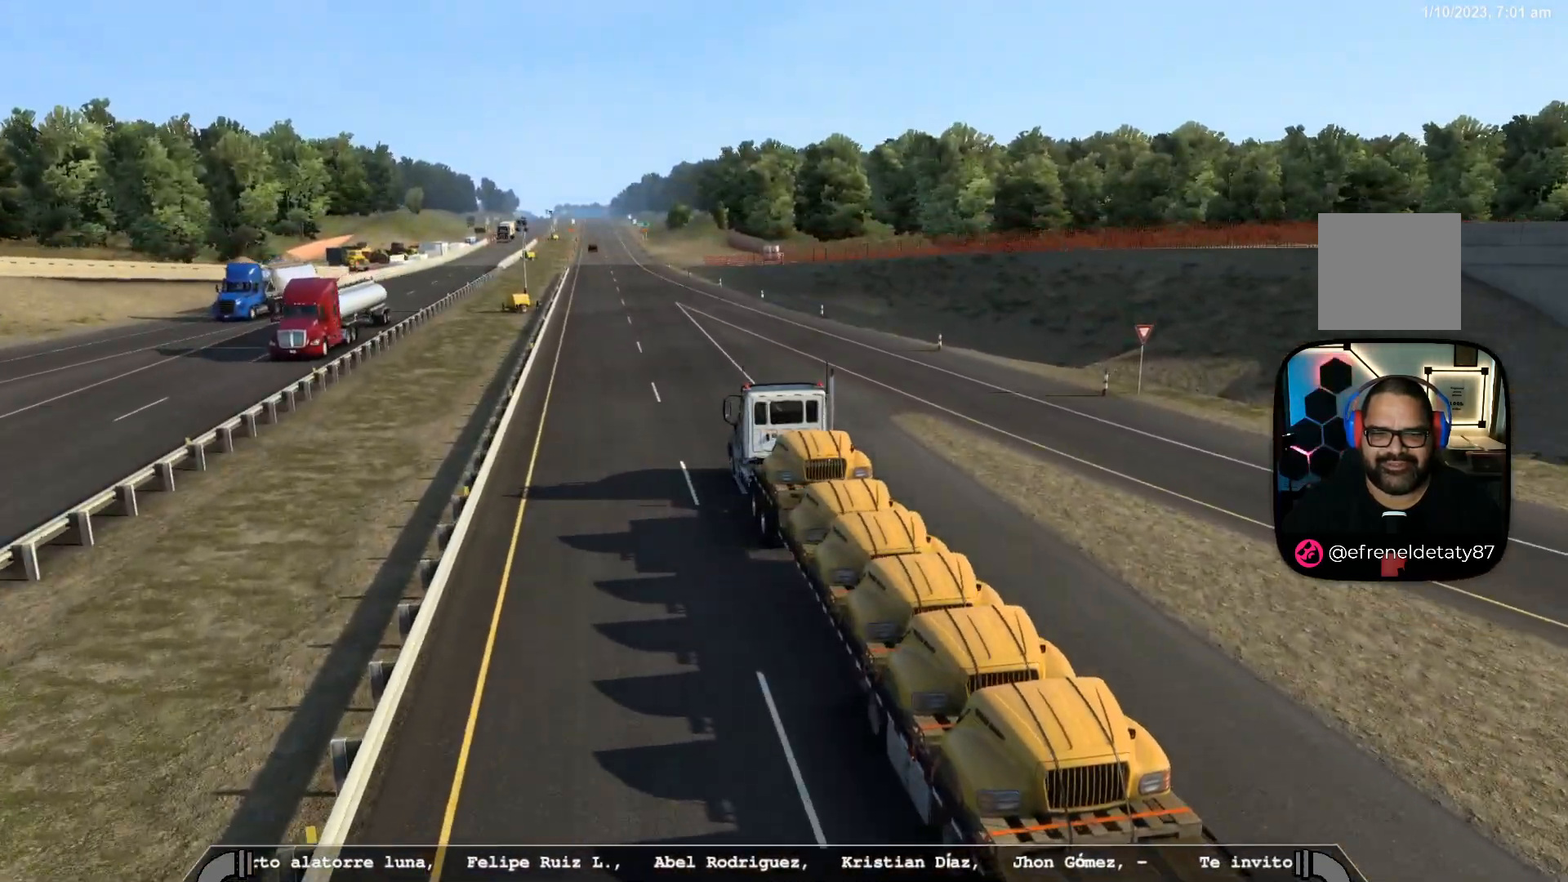
{"buttons": ["R2"], "left_stick": "center", "right_stick": "center", "events": []}
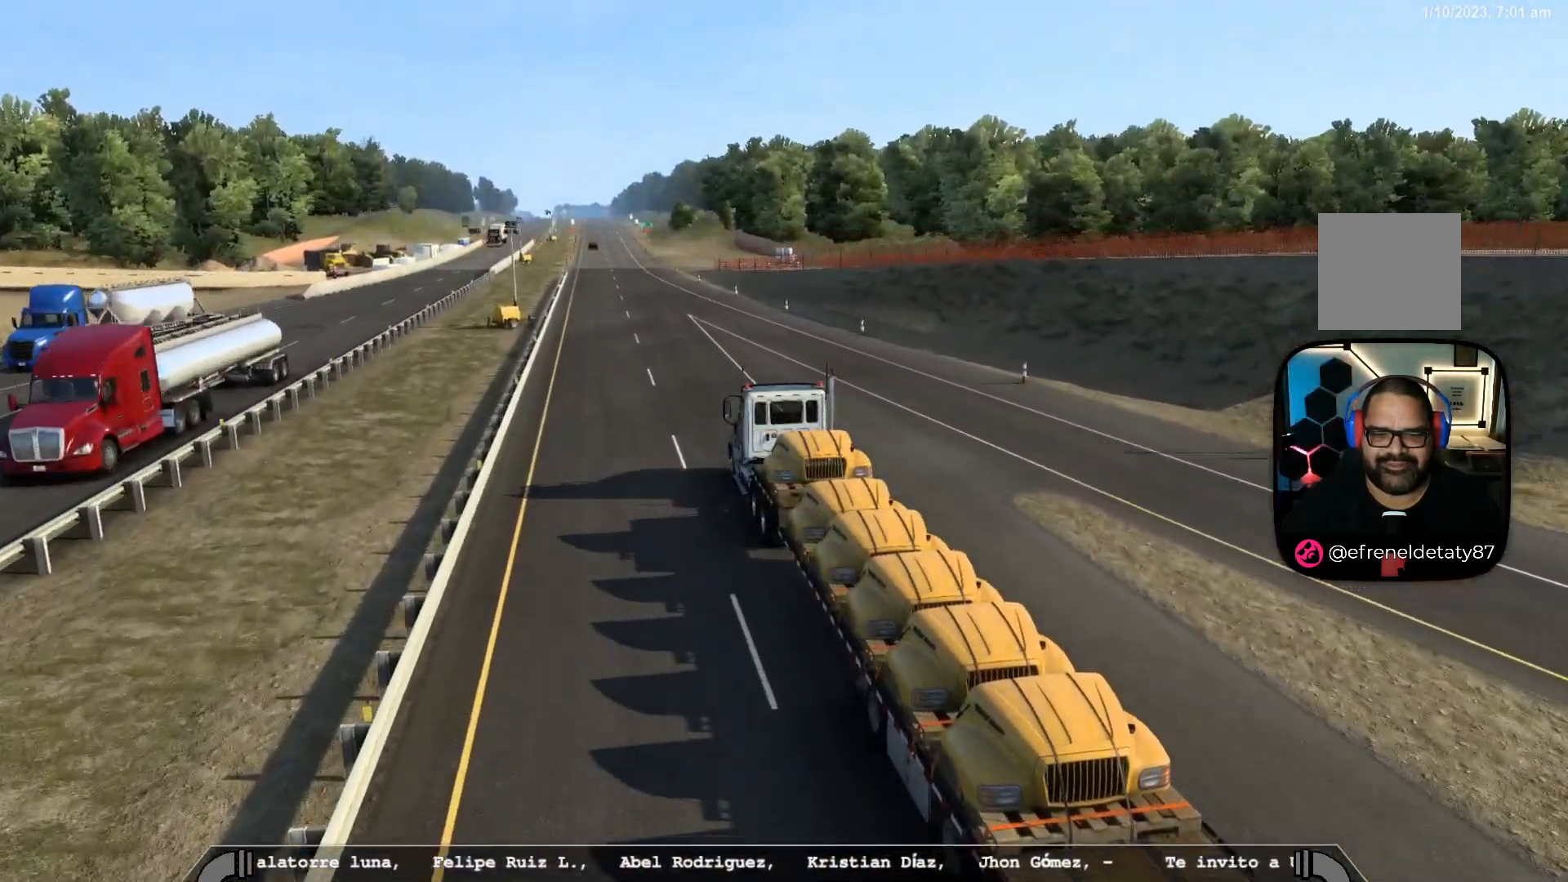
{"buttons": ["R2"], "left_stick": "center", "right_stick": "center", "events": []}
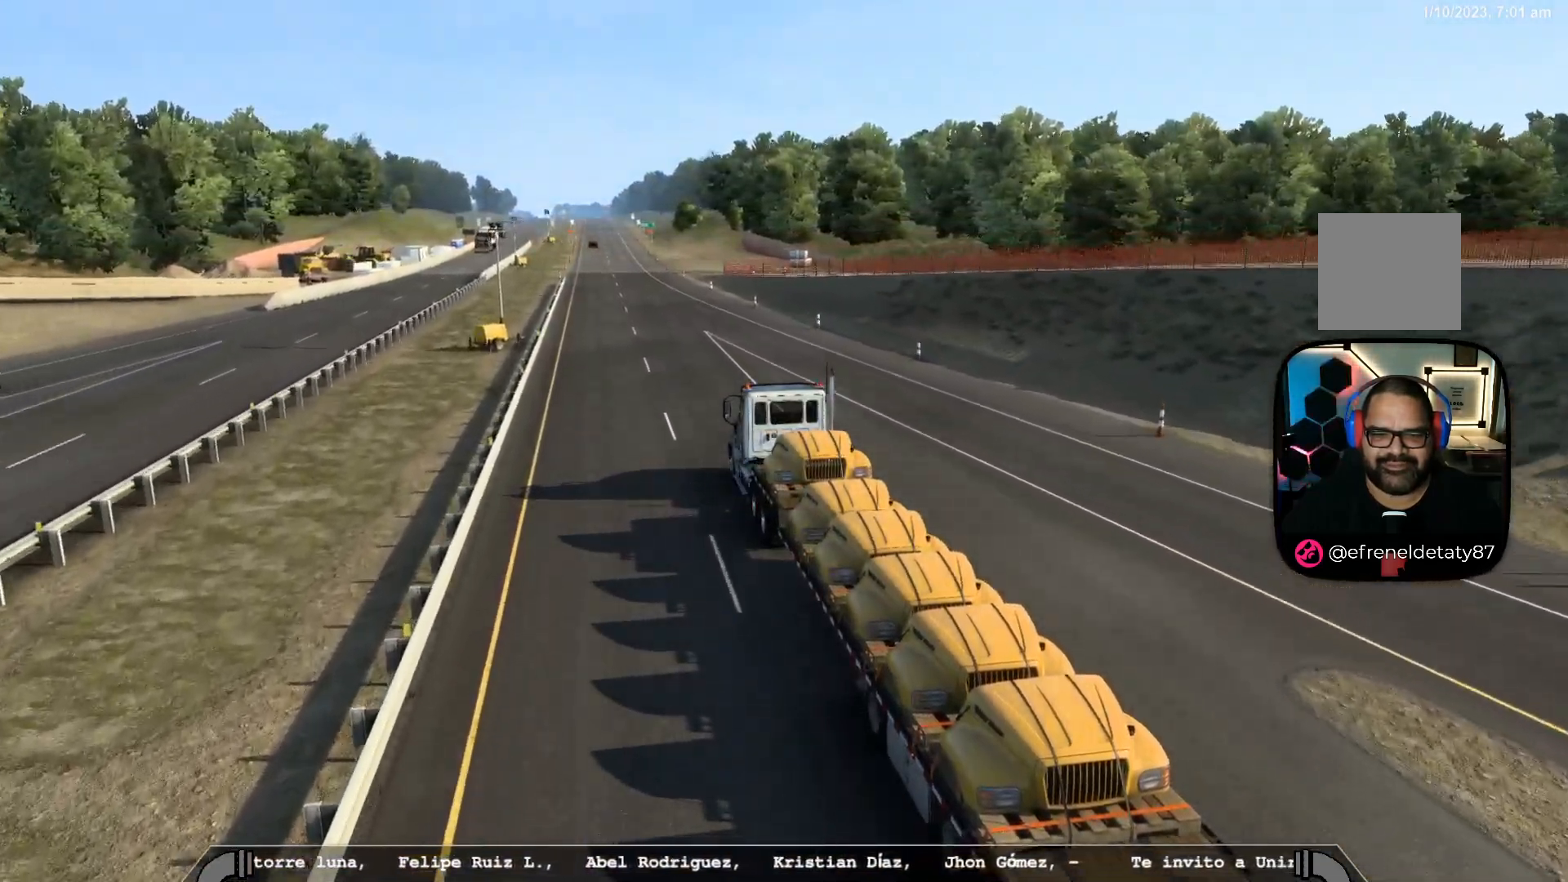
{"buttons": ["R2"], "left_stick": "center", "right_stick": "center", "events": []}
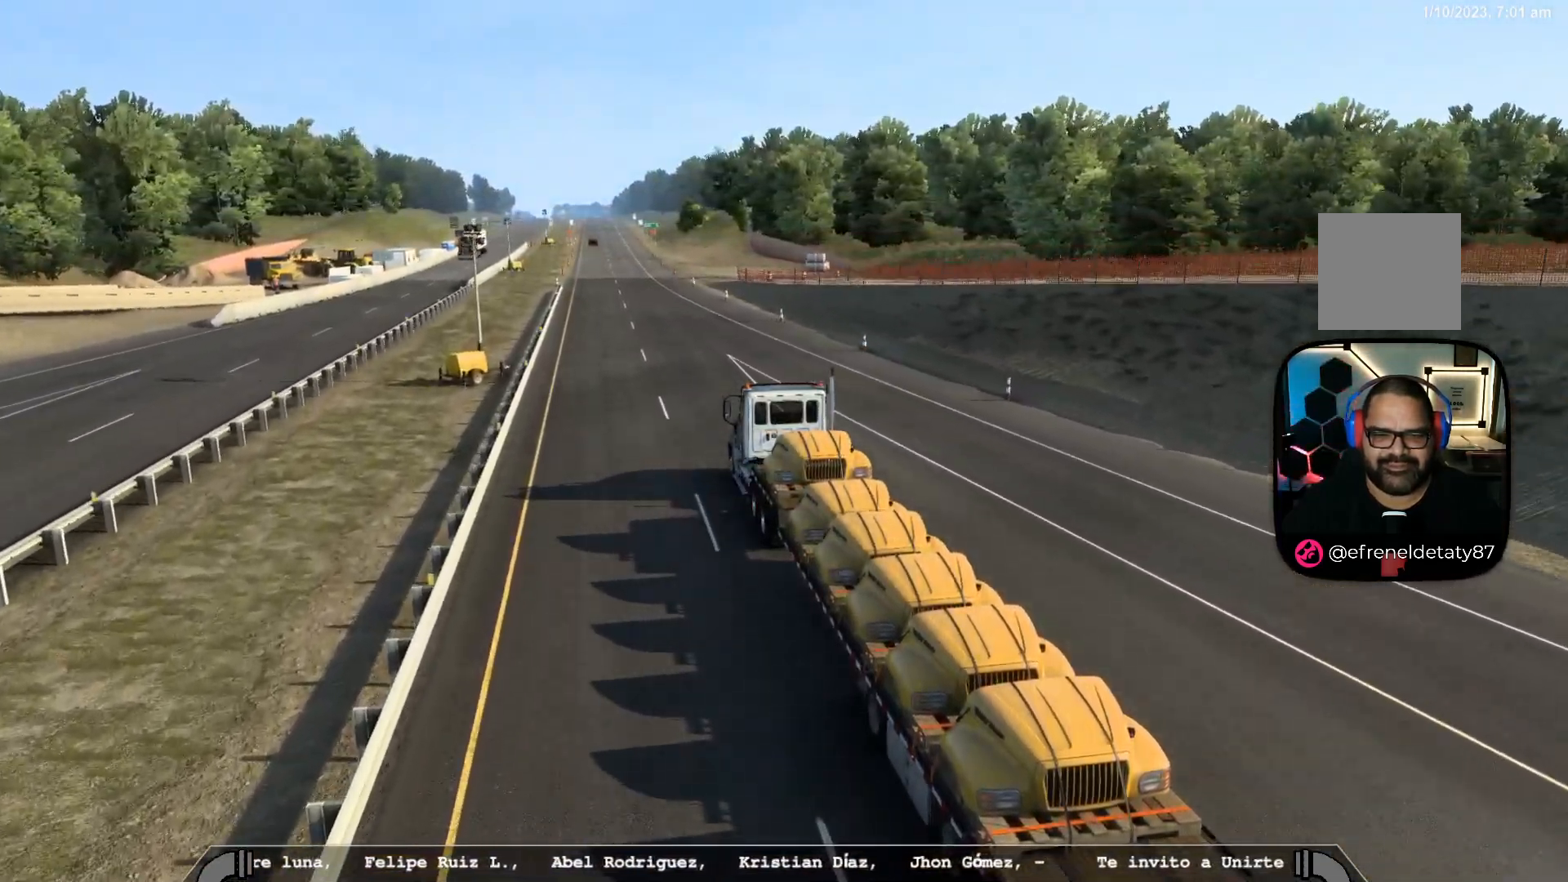
{"buttons": ["R2"], "left_stick": "center", "right_stick": "center", "events": []}
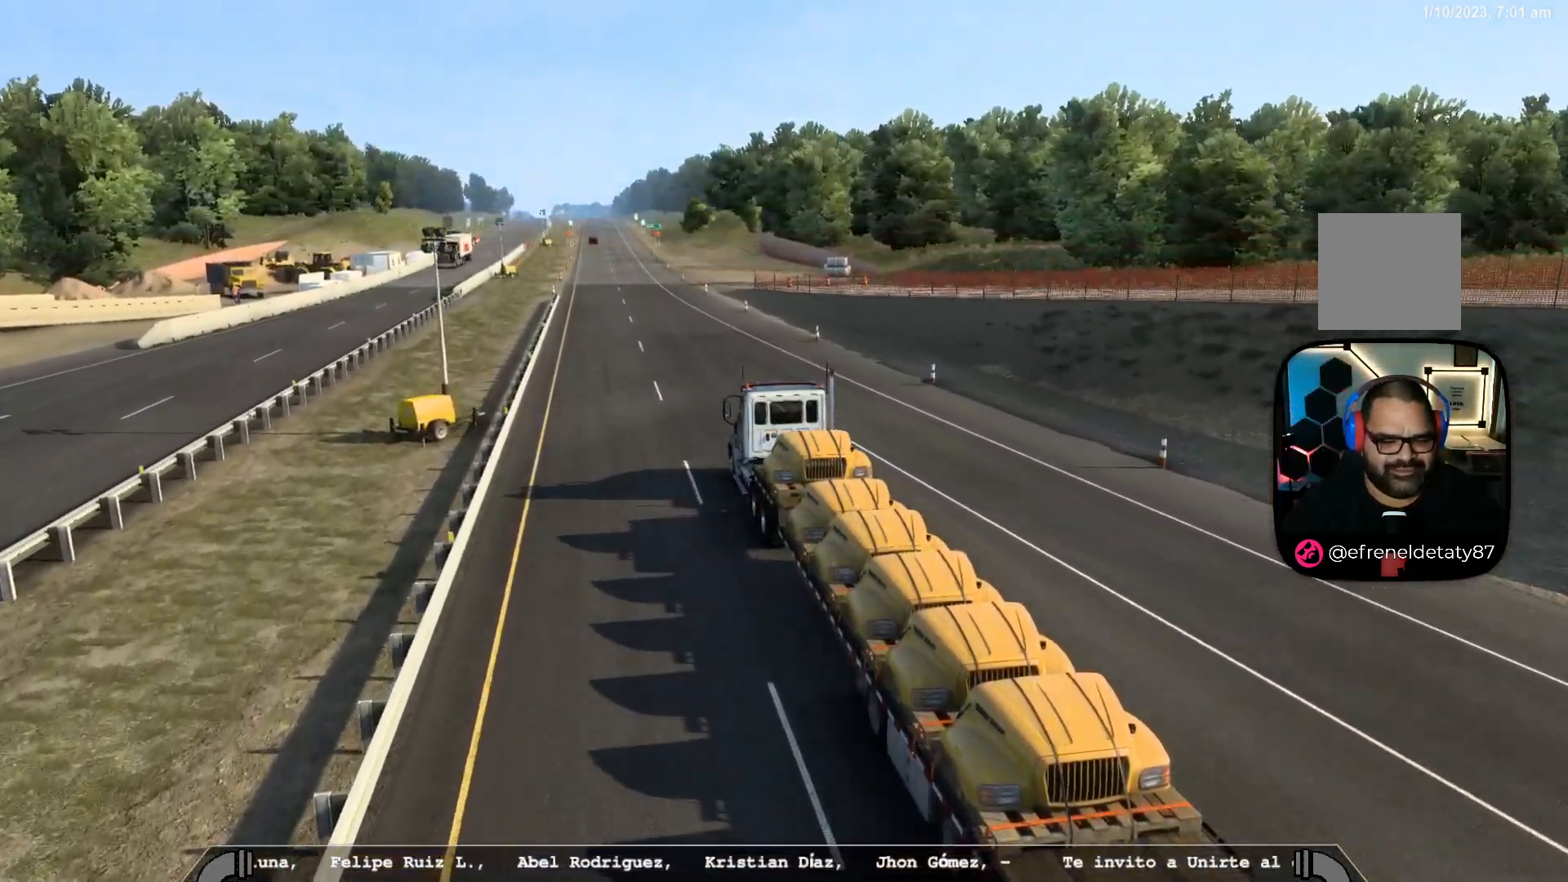
{"buttons": ["R2"], "left_stick": "center", "right_stick": "center", "events": []}
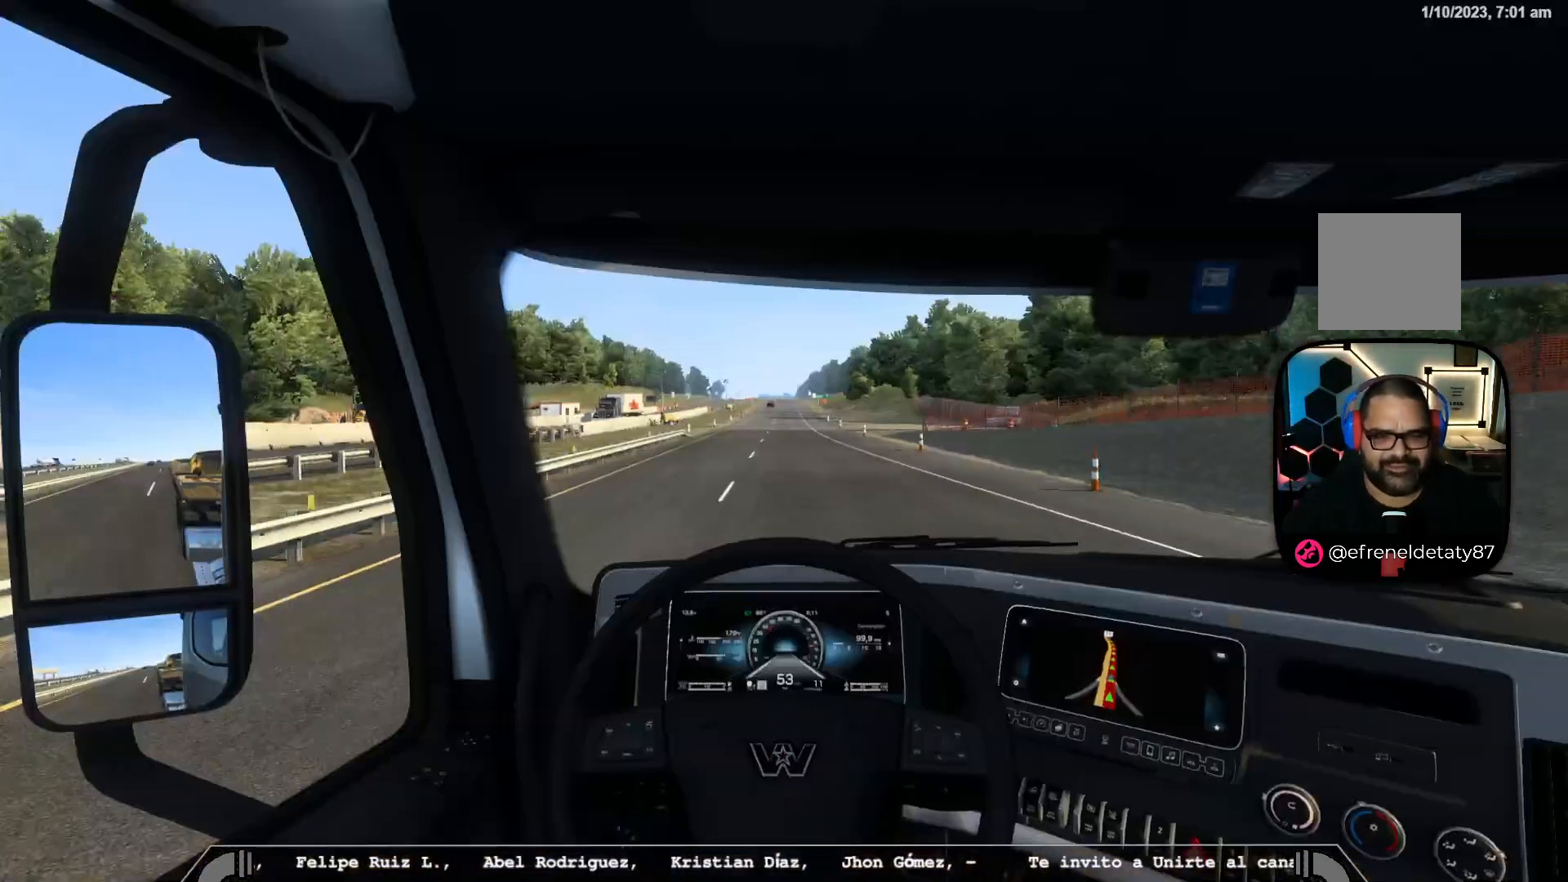
{"buttons": ["R2"], "left_stick": "center", "right_stick": "center", "events": []}
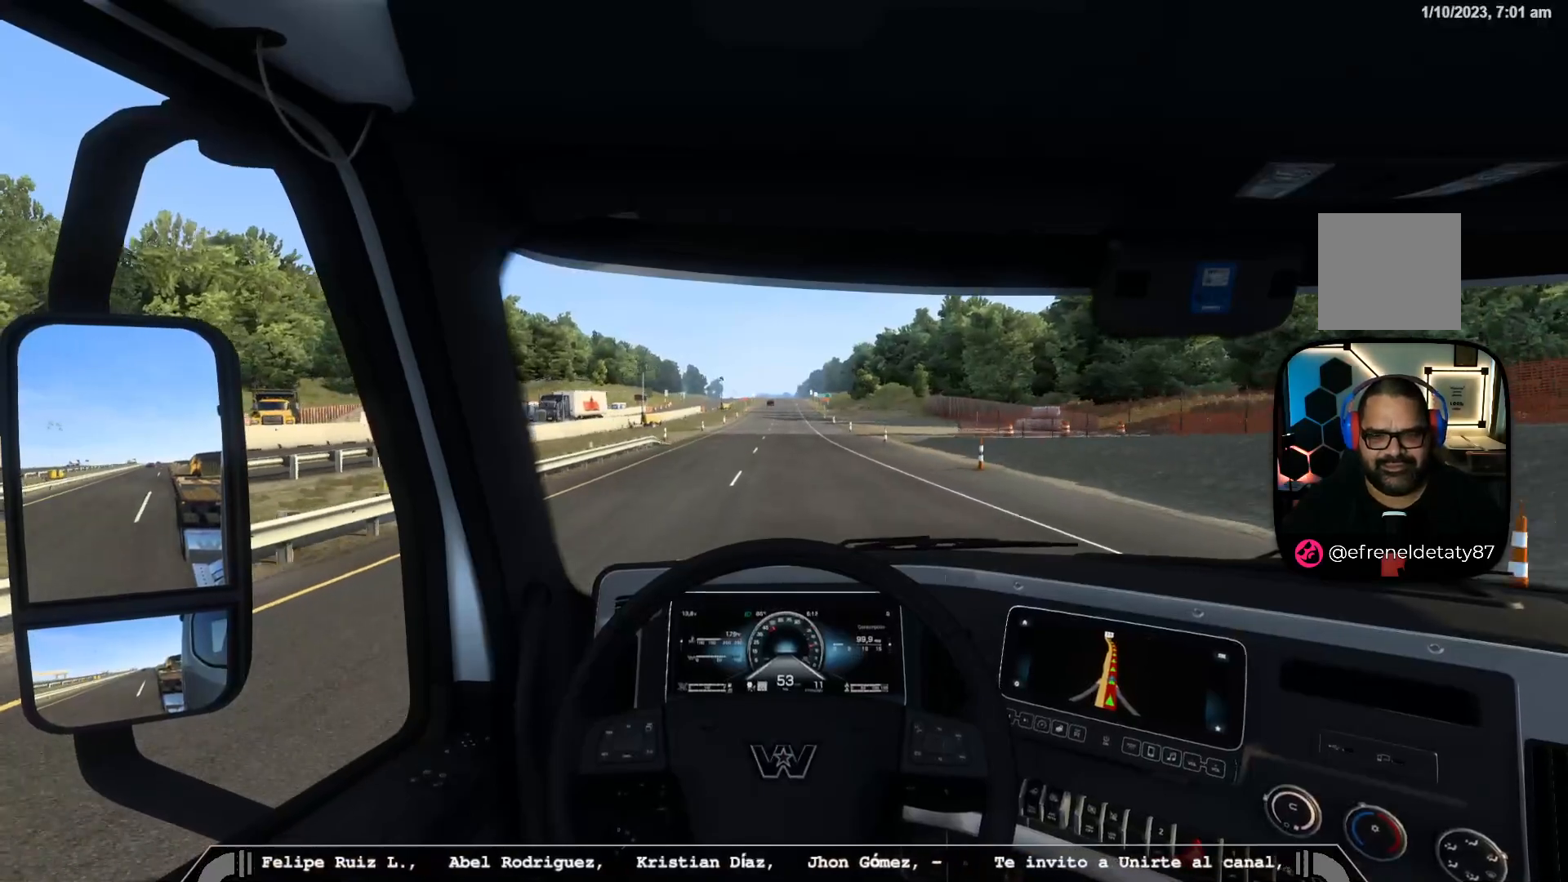
{"buttons": ["R2"], "left_stick": "center", "right_stick": "center", "events": [[350, "left_stick", "left"], [417, "left_stick", "center"]]}
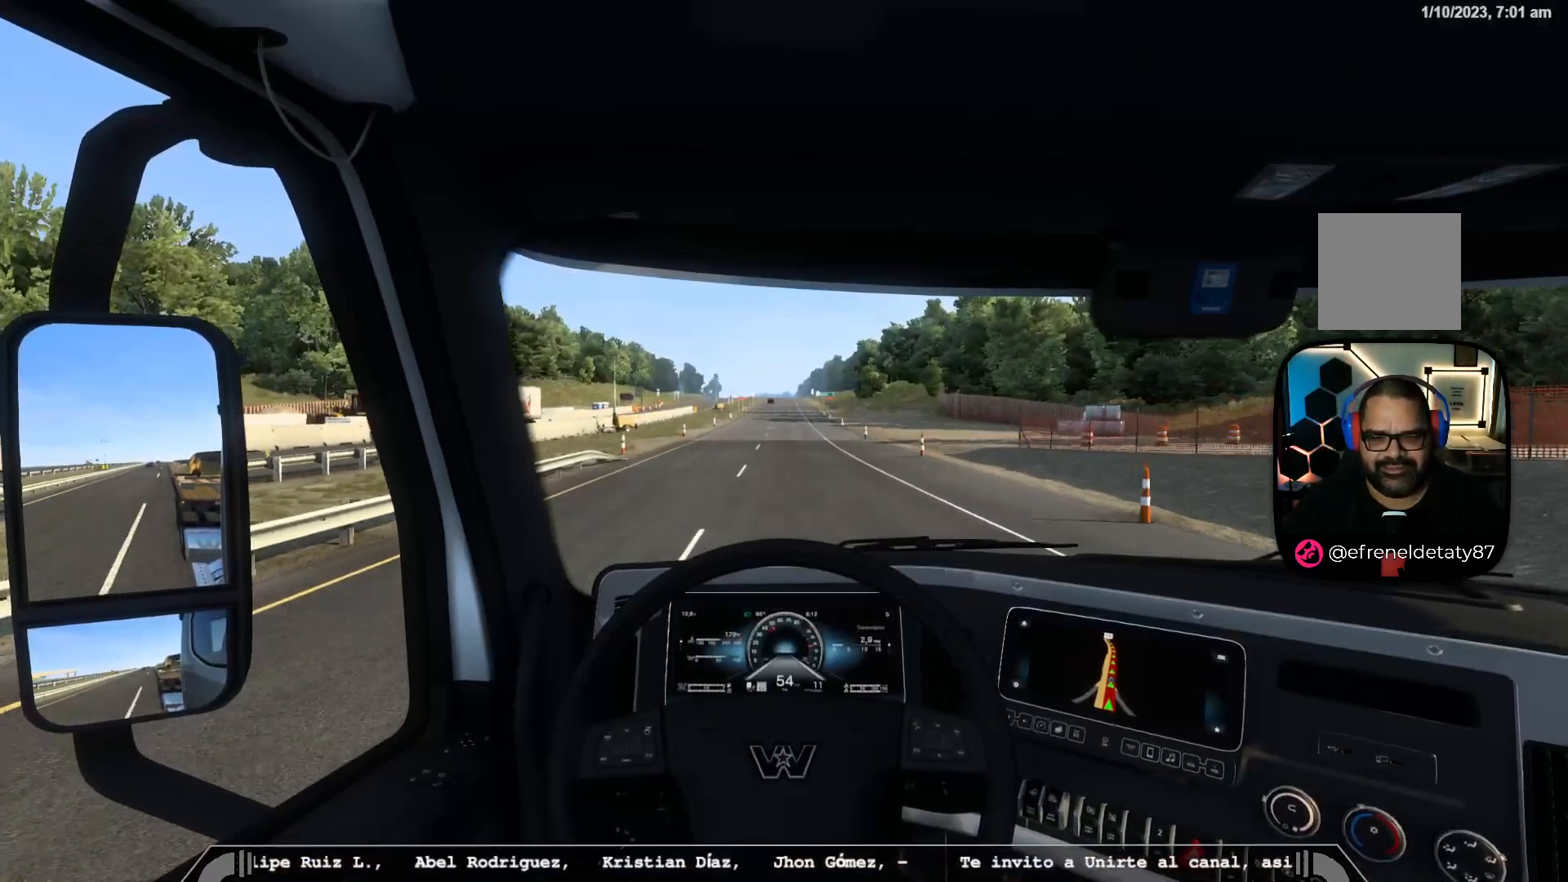
{"buttons": ["R2"], "left_stick": "center", "right_stick": "center", "events": []}
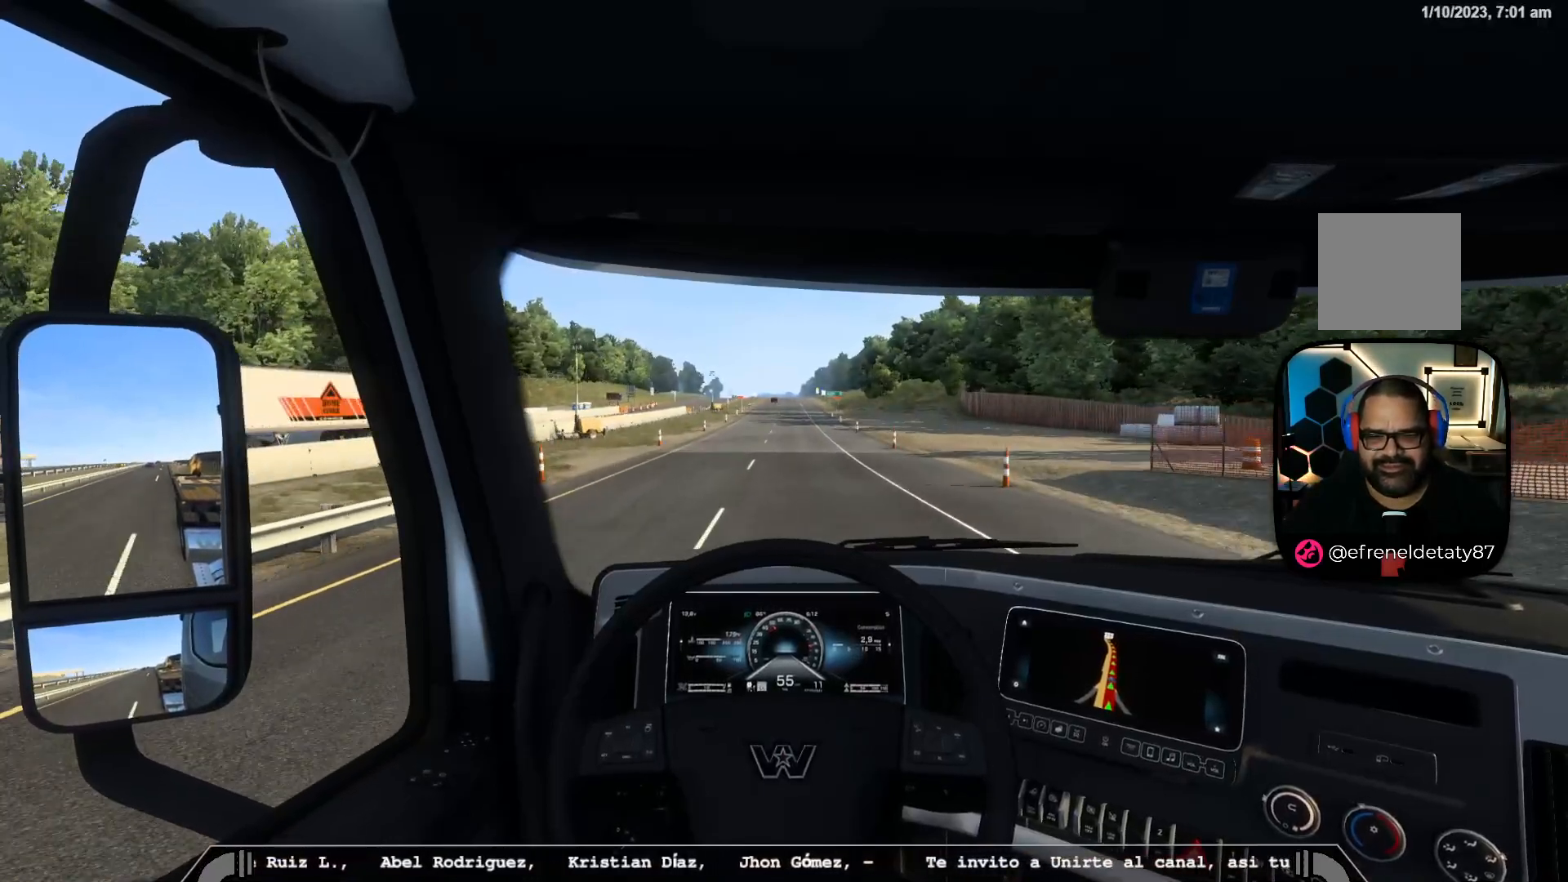
{"buttons": ["R2"], "left_stick": "center", "right_stick": "center", "events": []}
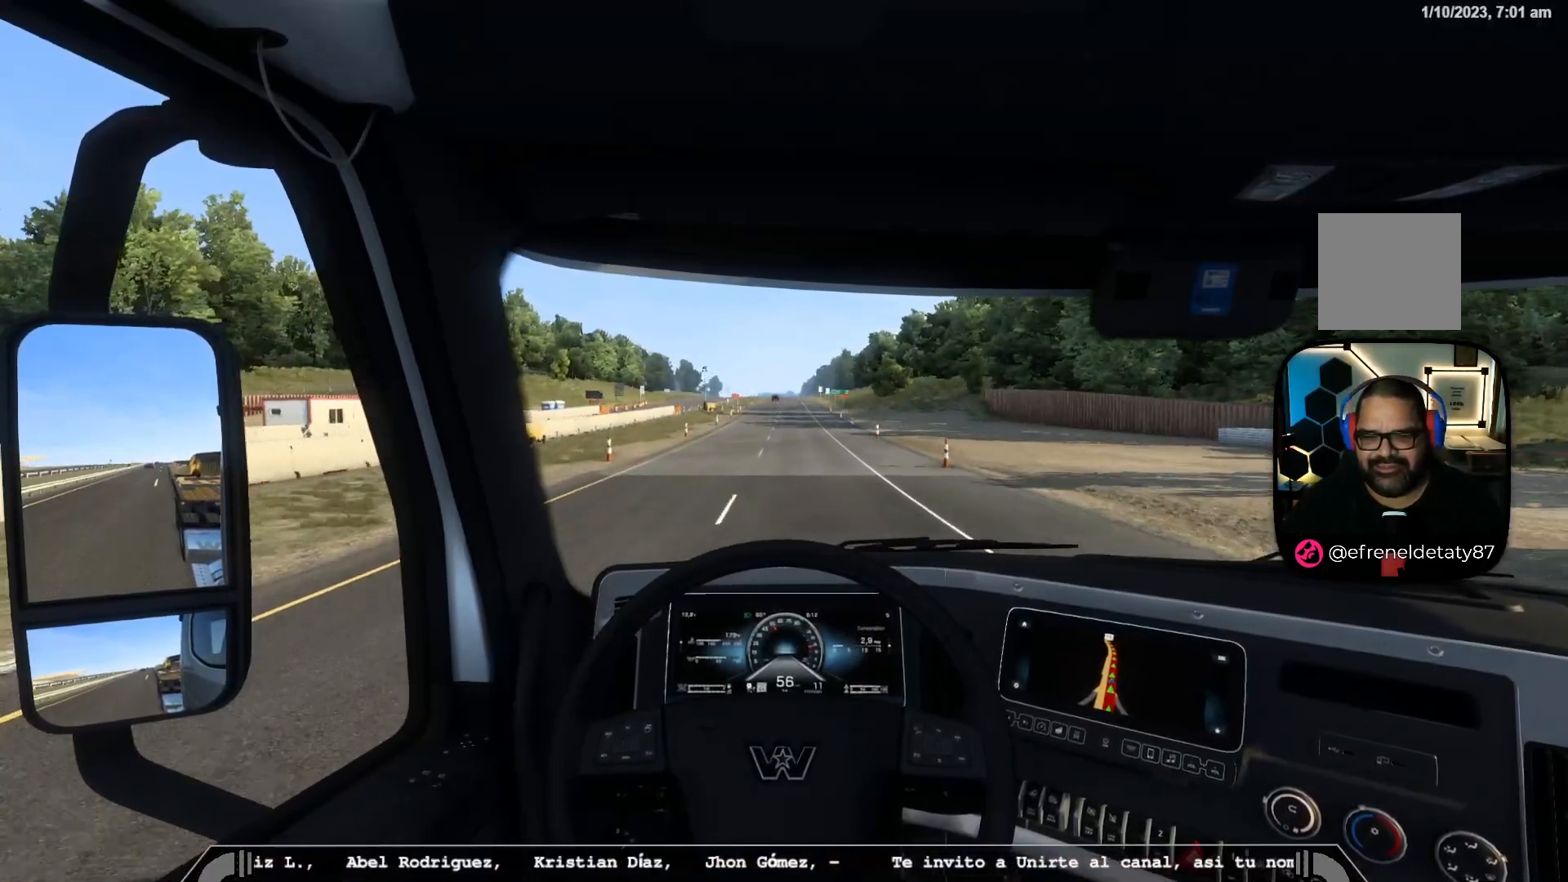
{"buttons": ["R2"], "left_stick": "center", "right_stick": "center", "events": []}
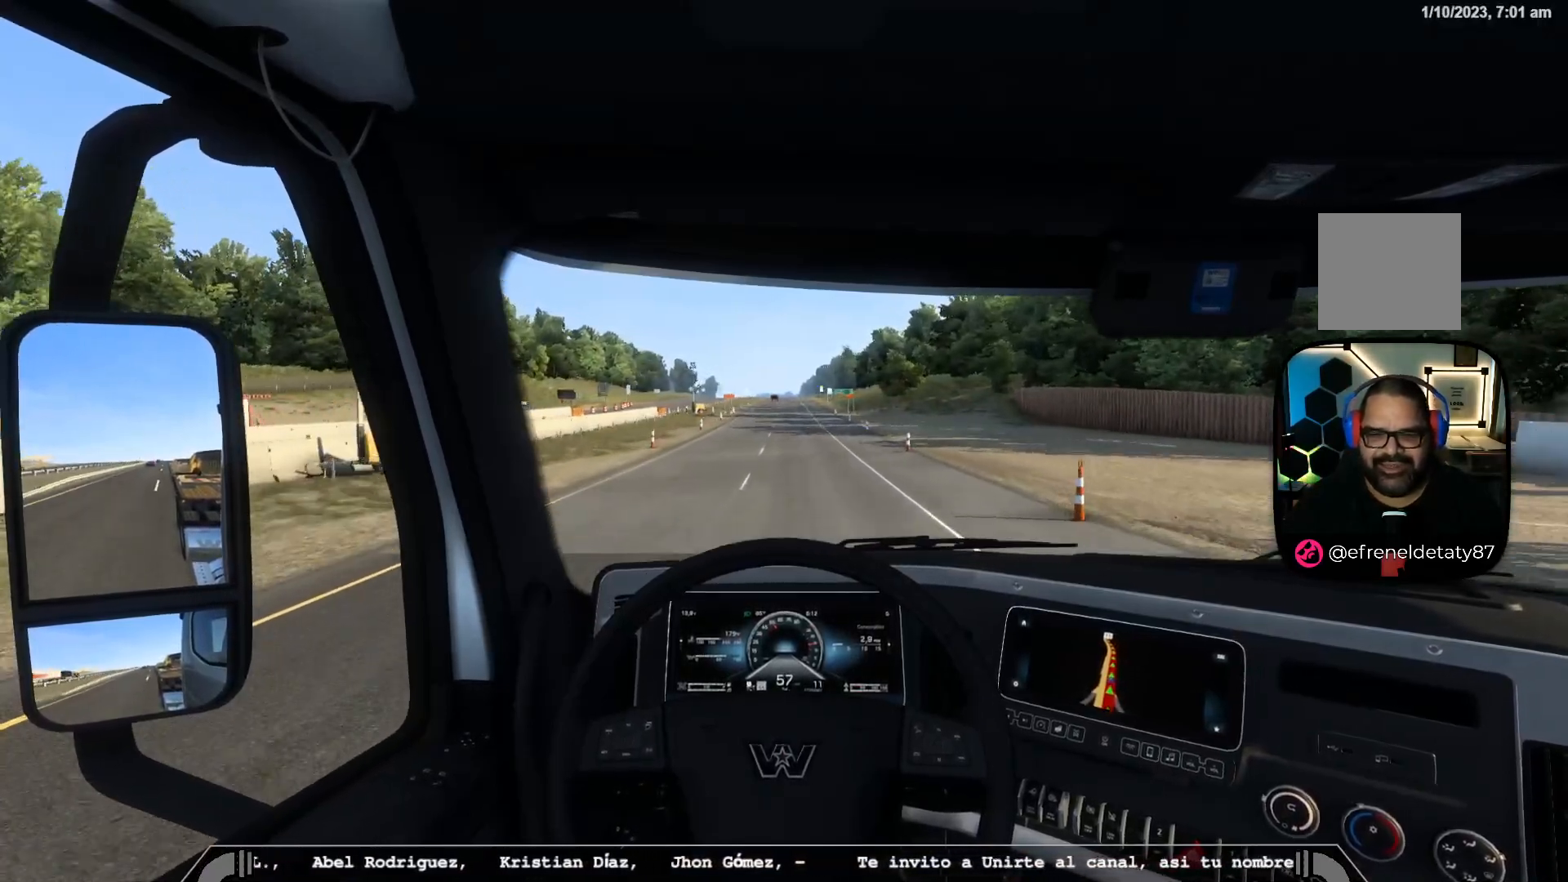
{"buttons": ["R2"], "left_stick": "center", "right_stick": "center", "events": [[233, "left_stick", "right"], [333, "left_stick", "center"]]}
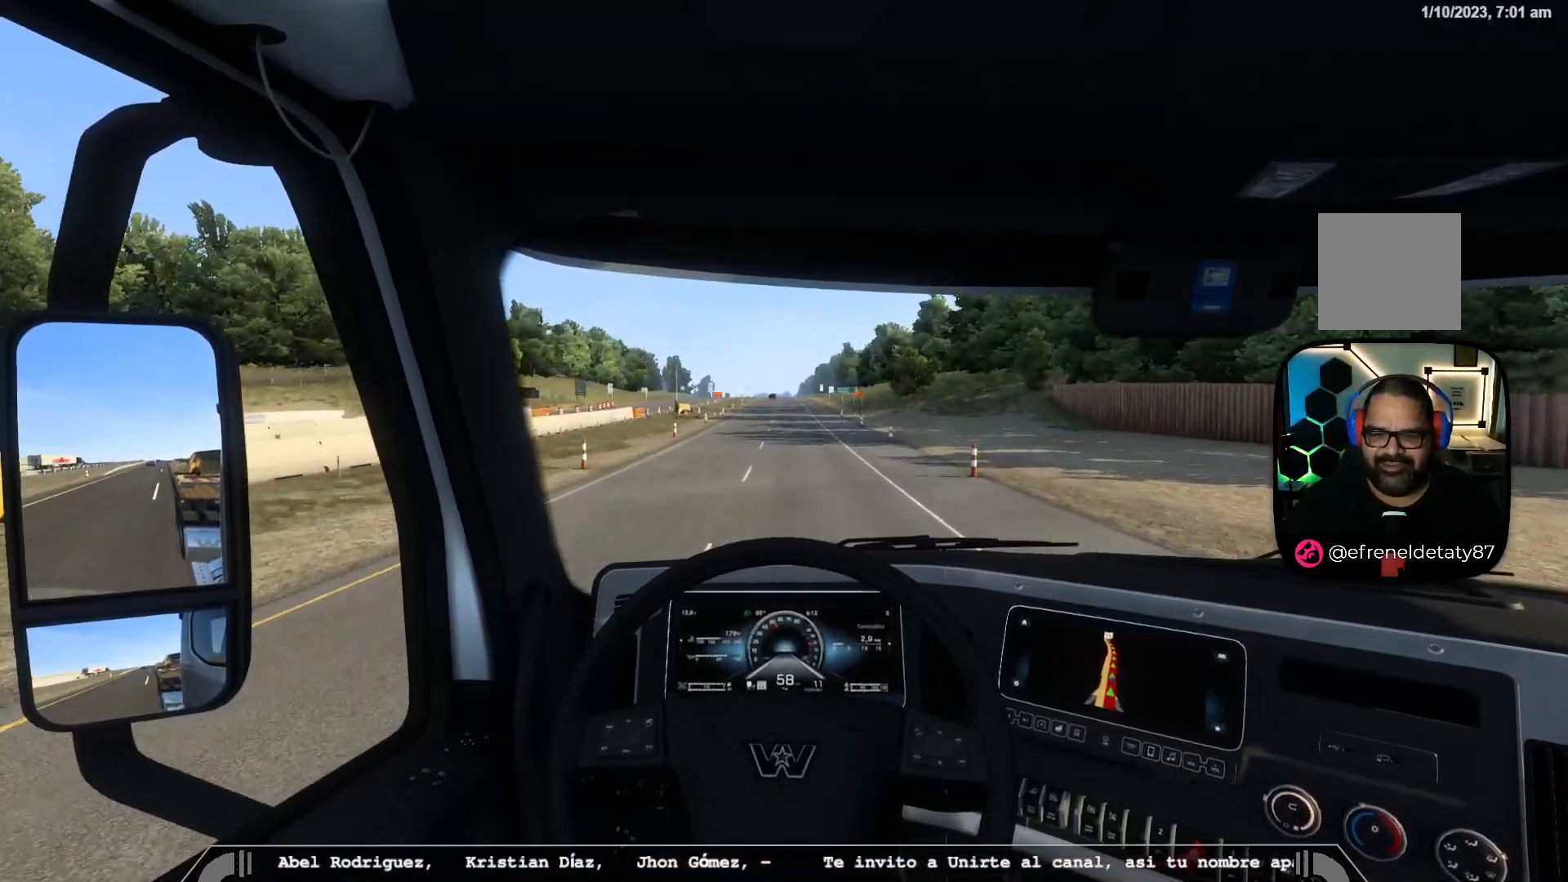
{"buttons": ["R2"], "left_stick": "center", "right_stick": "center", "events": []}